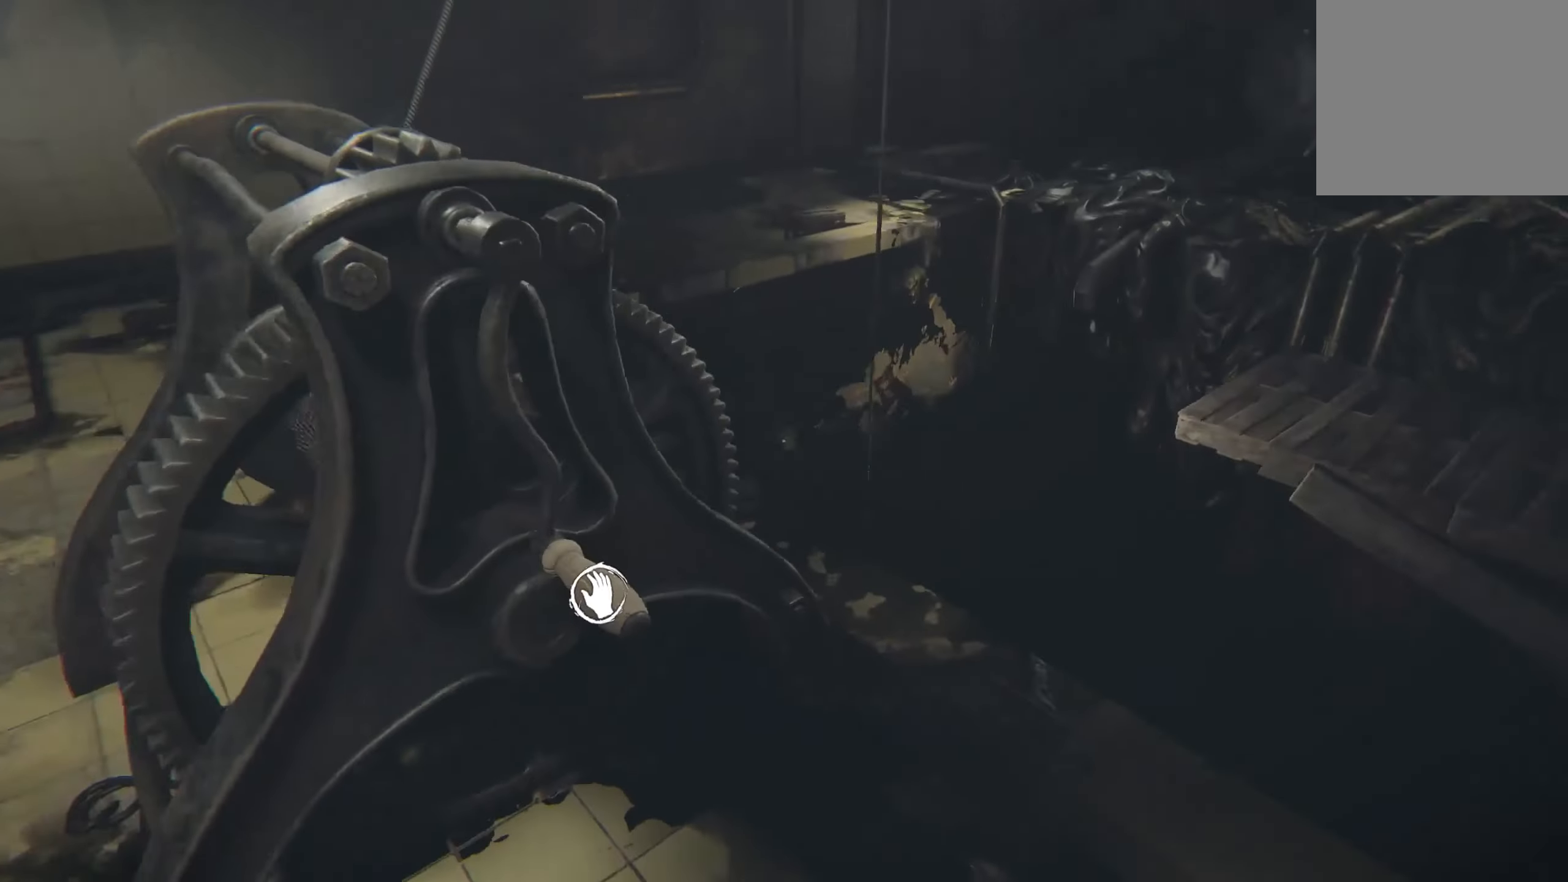
Gameplay with a controller (Xbox layout); each line is a JSON object with the inputs held at the frame after it. "events" lists button and stick changes between this image and that frame as [ms after this image, input, new state], when the widget could be followed in between. Not read: R3.
{"buttons": [], "left_stick": "center", "right_stick": "center", "events": [[33, "right_stick", "center"], [66, "left_stick", "center"], [166, "right_stick", "left"], [283, "left_stick", "down-left"], [316, "right_stick", "center"], [400, "left_stick", "center"]]}
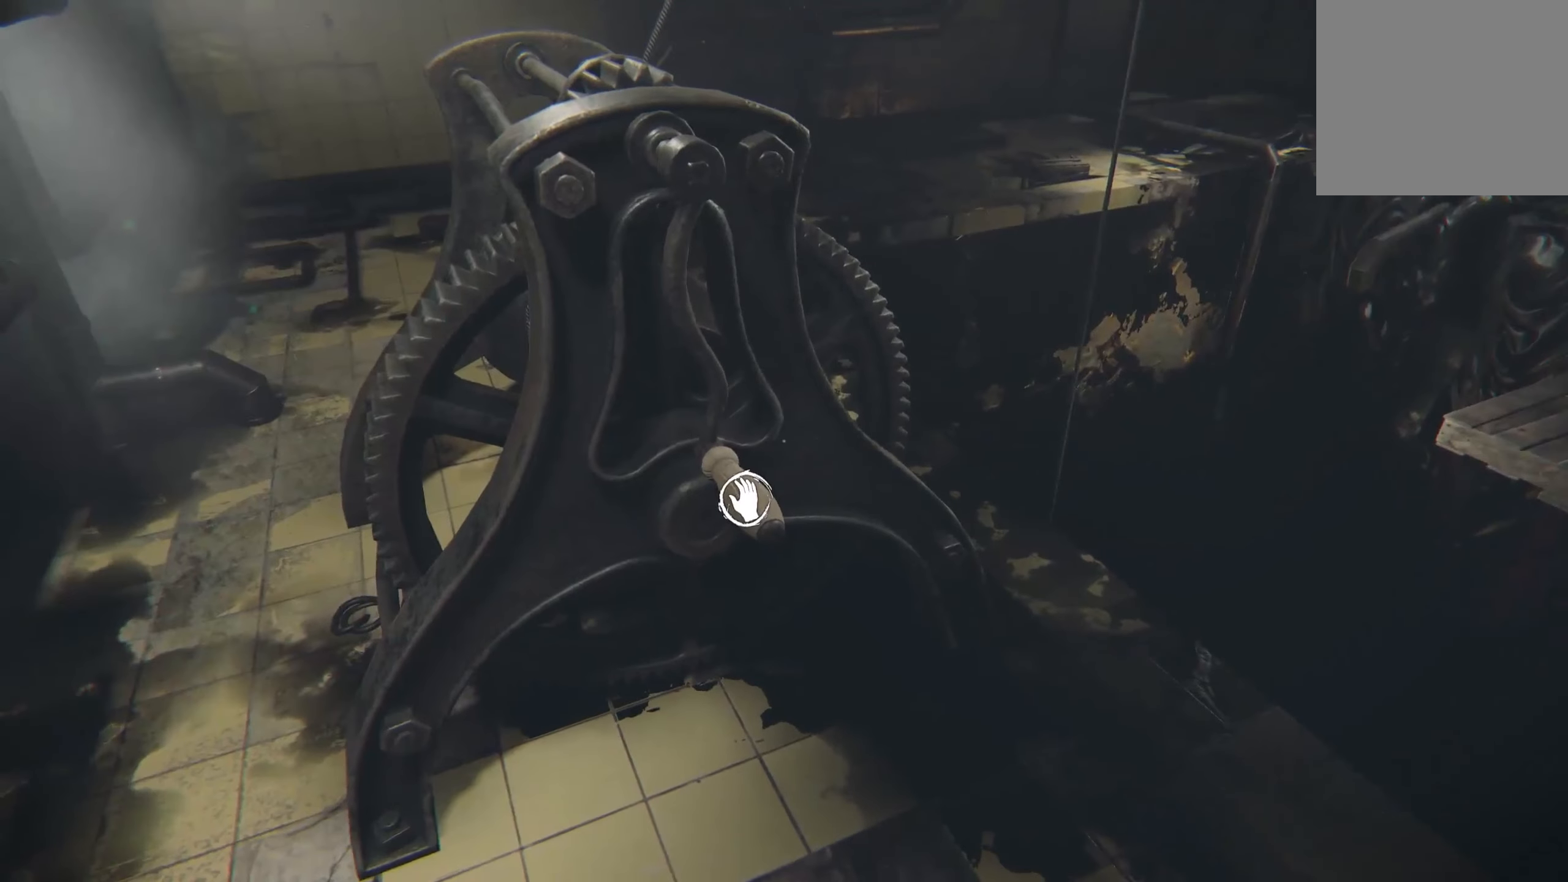
{"buttons": ["R2"], "left_stick": "center", "right_stick": "left", "events": [[83, "right_stick", "left"], [116, "R2", "down"]]}
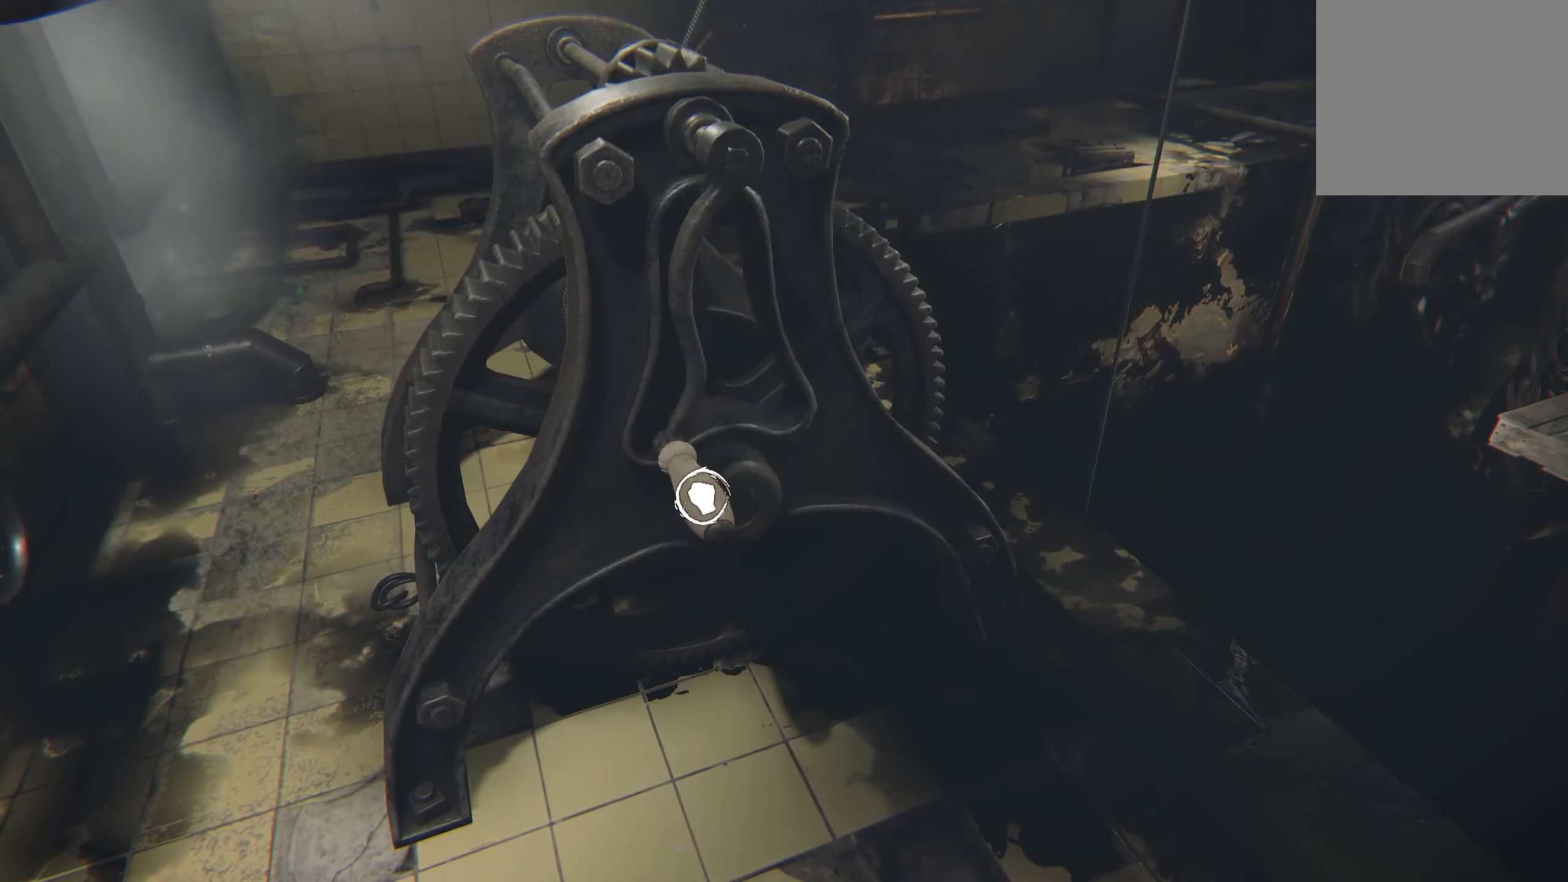
{"buttons": ["R2"], "left_stick": "center", "right_stick": "left", "events": []}
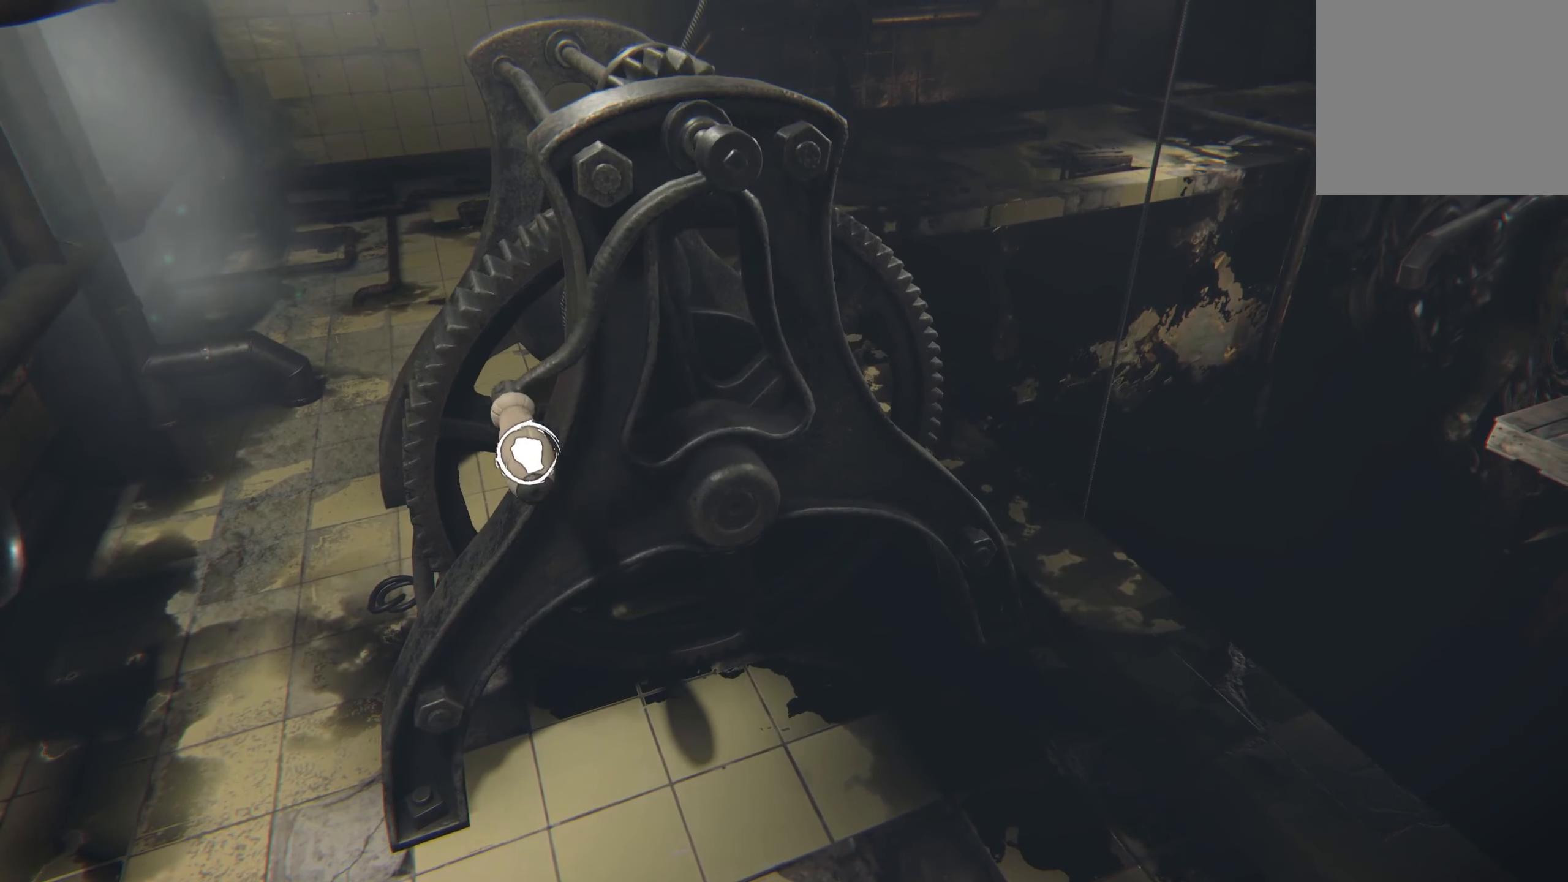
{"buttons": ["R2"], "left_stick": "center", "right_stick": "left", "events": []}
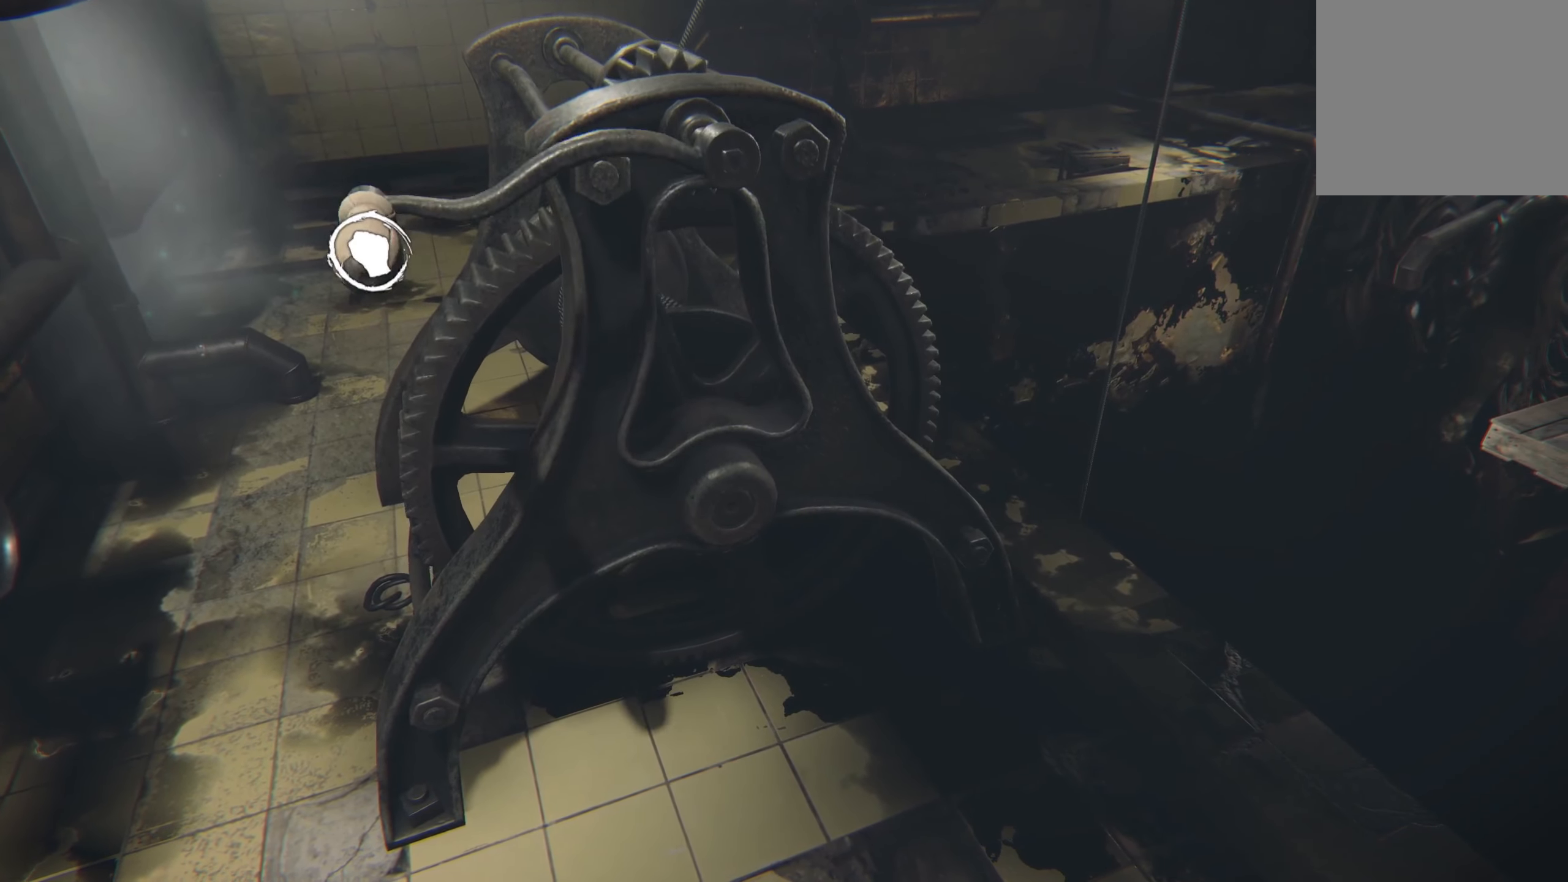
{"buttons": ["R2"], "left_stick": "center", "right_stick": "left", "events": []}
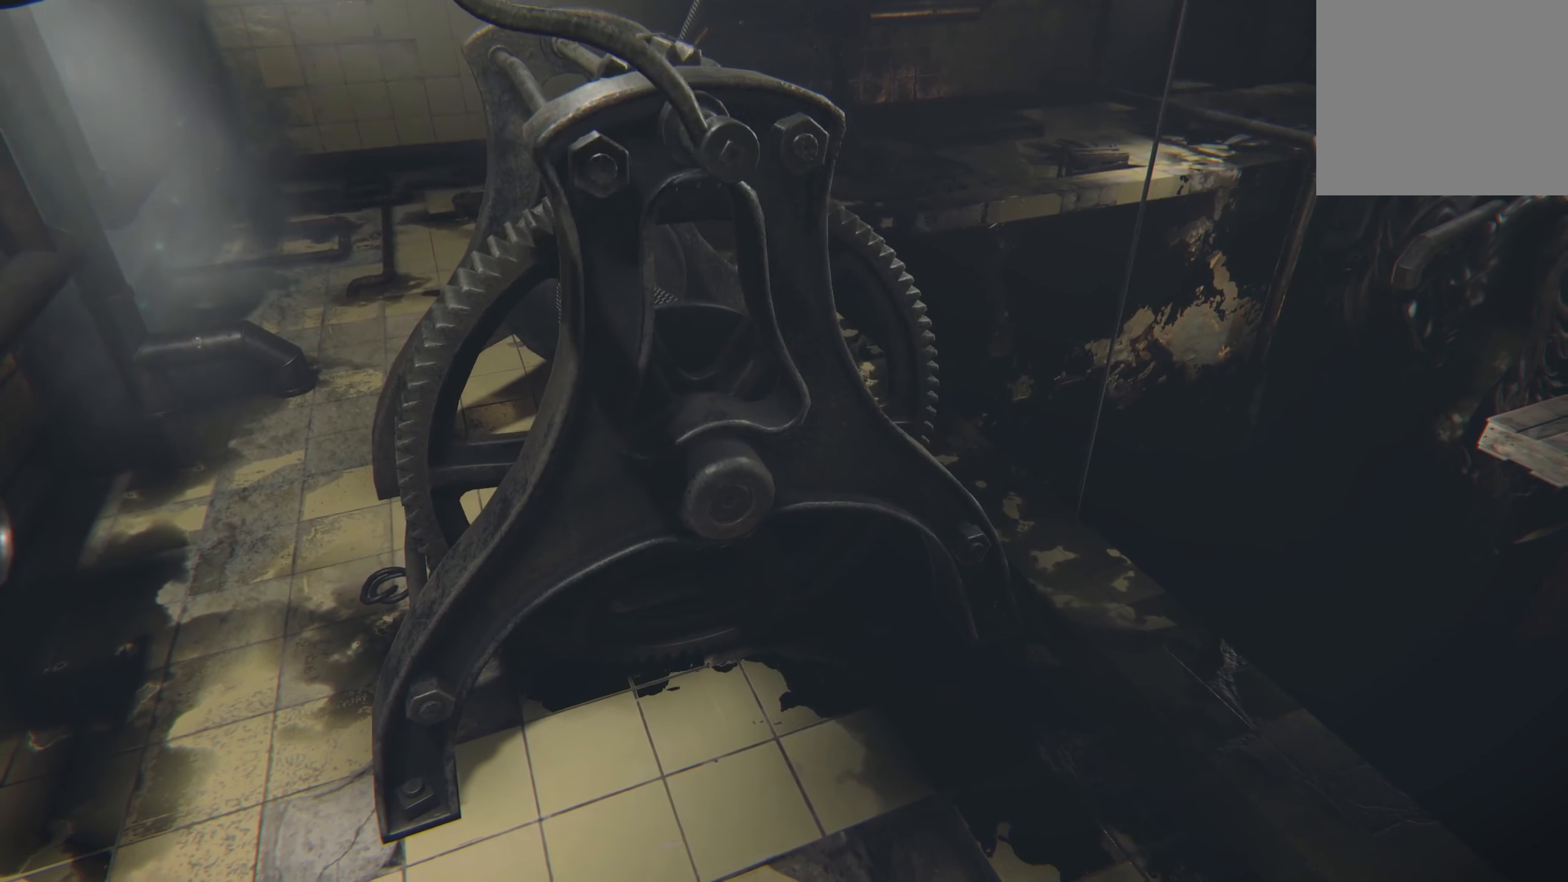
{"buttons": ["R2"], "left_stick": "center", "right_stick": "left", "events": []}
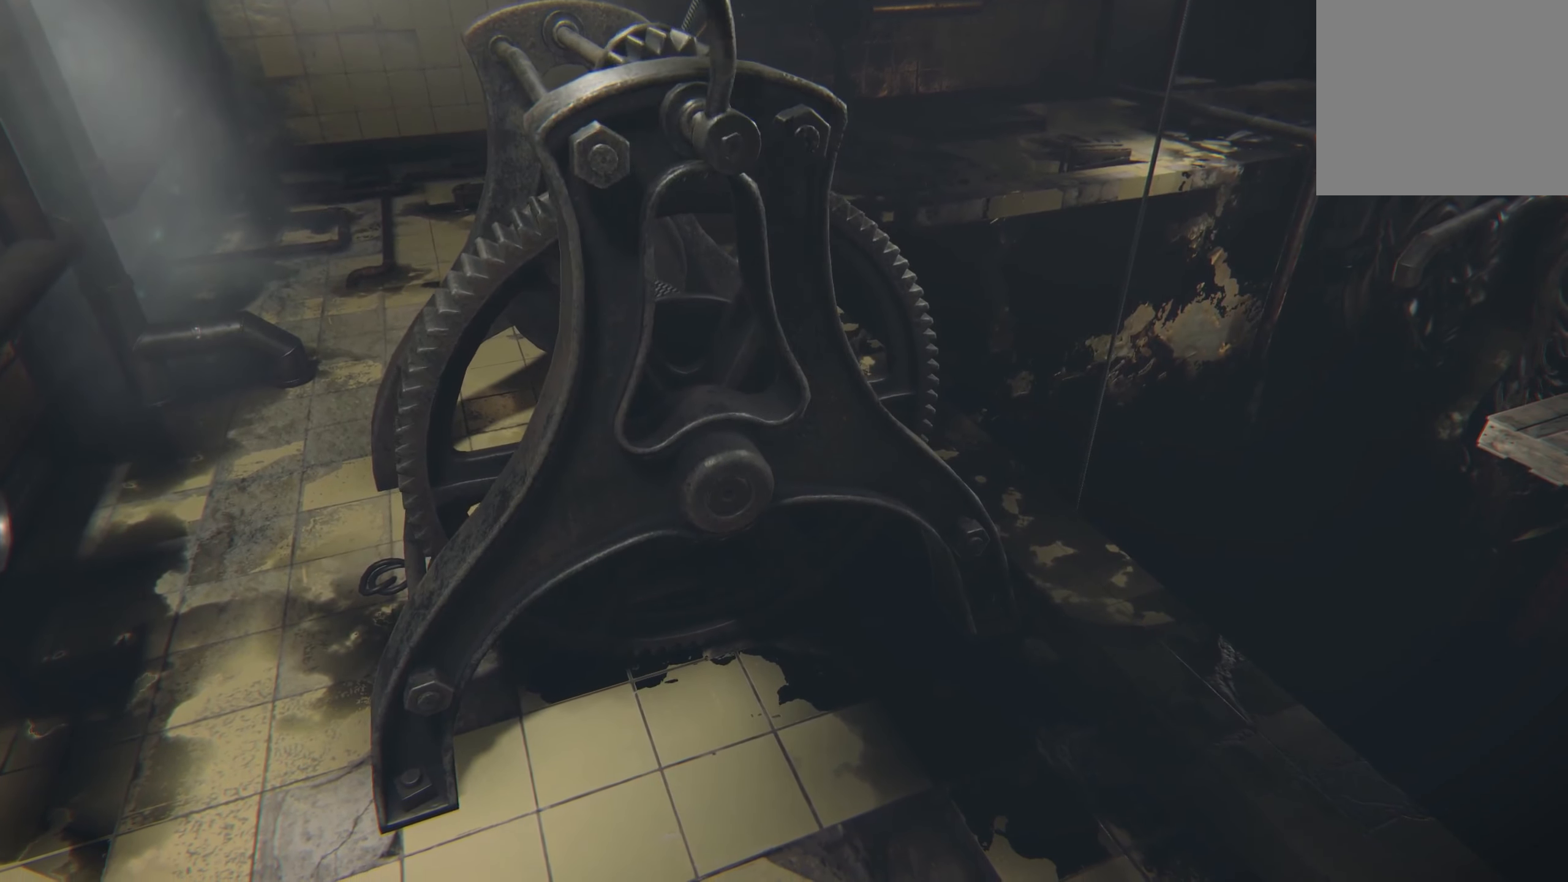
{"buttons": ["R2"], "left_stick": "center", "right_stick": "left", "events": []}
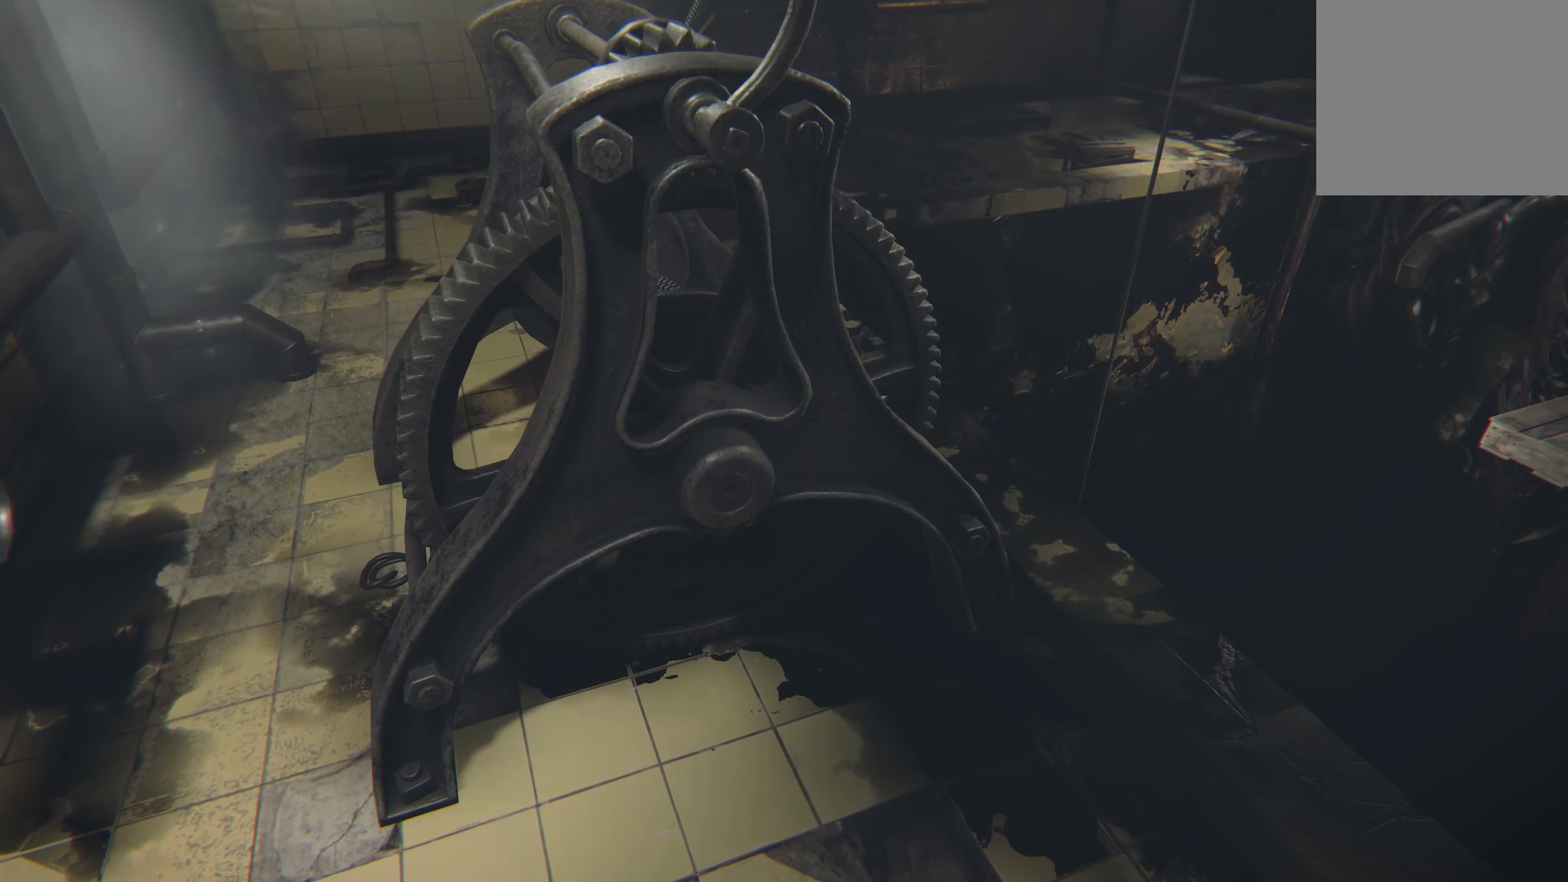
{"buttons": ["R2"], "left_stick": "center", "right_stick": "left", "events": []}
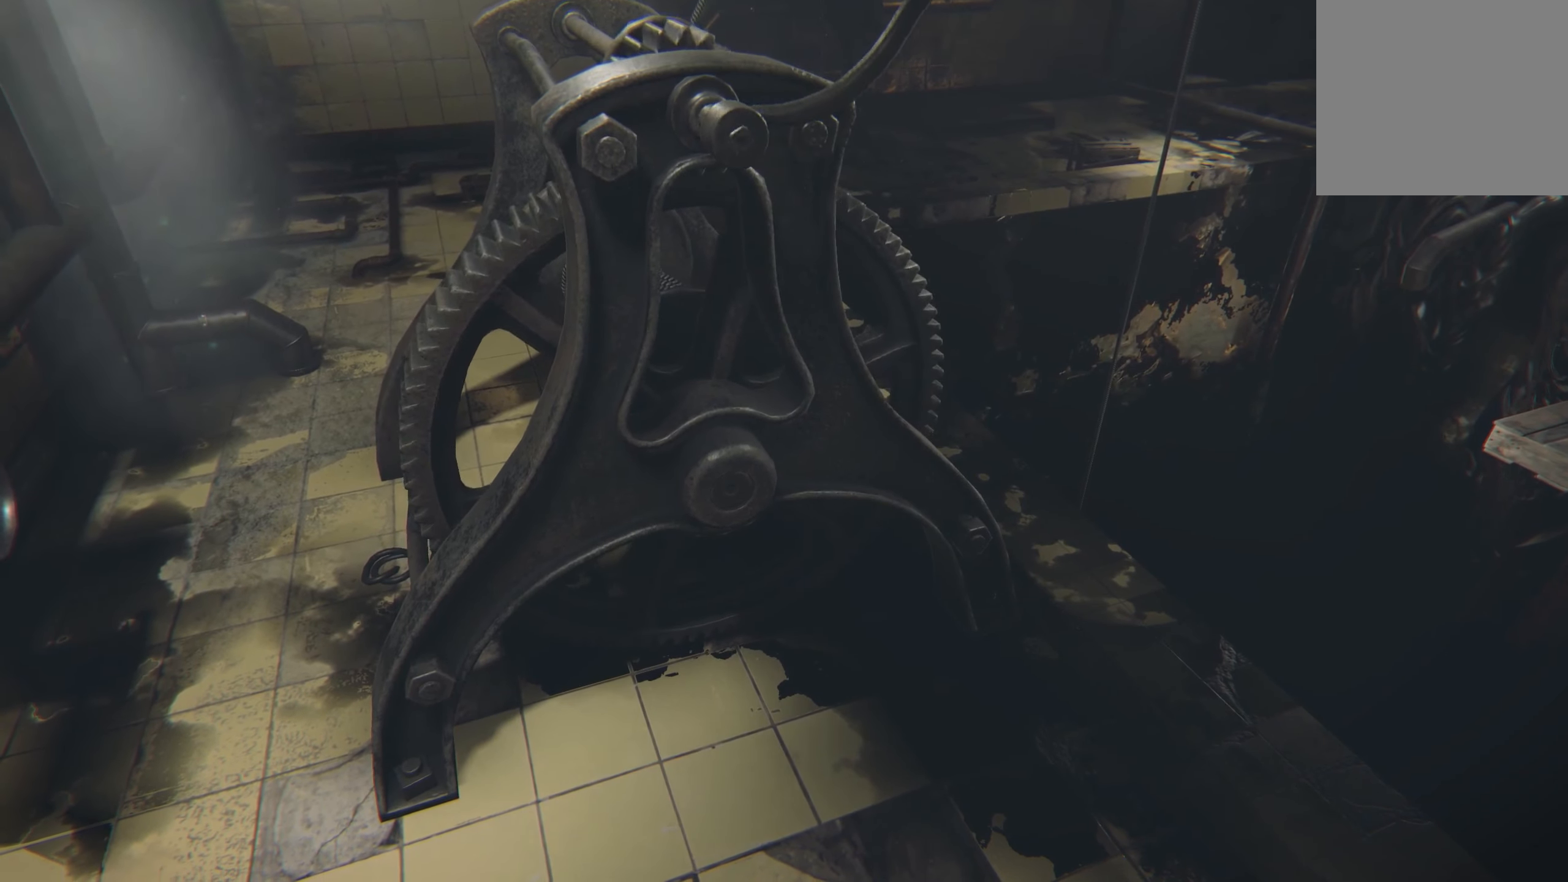
{"buttons": ["R2"], "left_stick": "center", "right_stick": "left", "events": []}
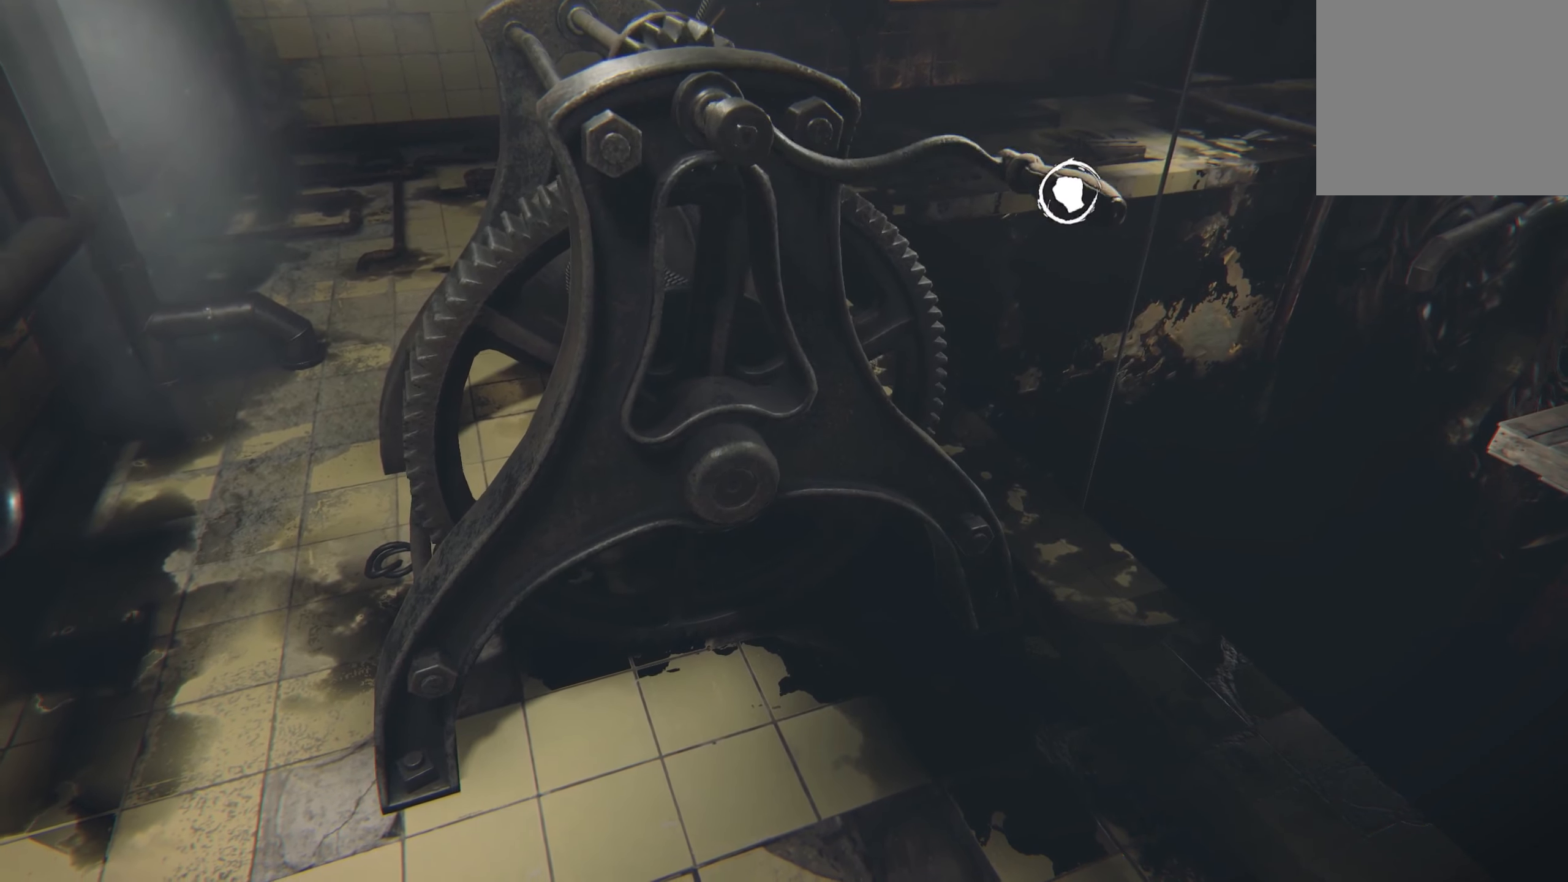
{"buttons": ["R2"], "left_stick": "center", "right_stick": "up-left", "events": [[383, "right_stick", "up-left"]]}
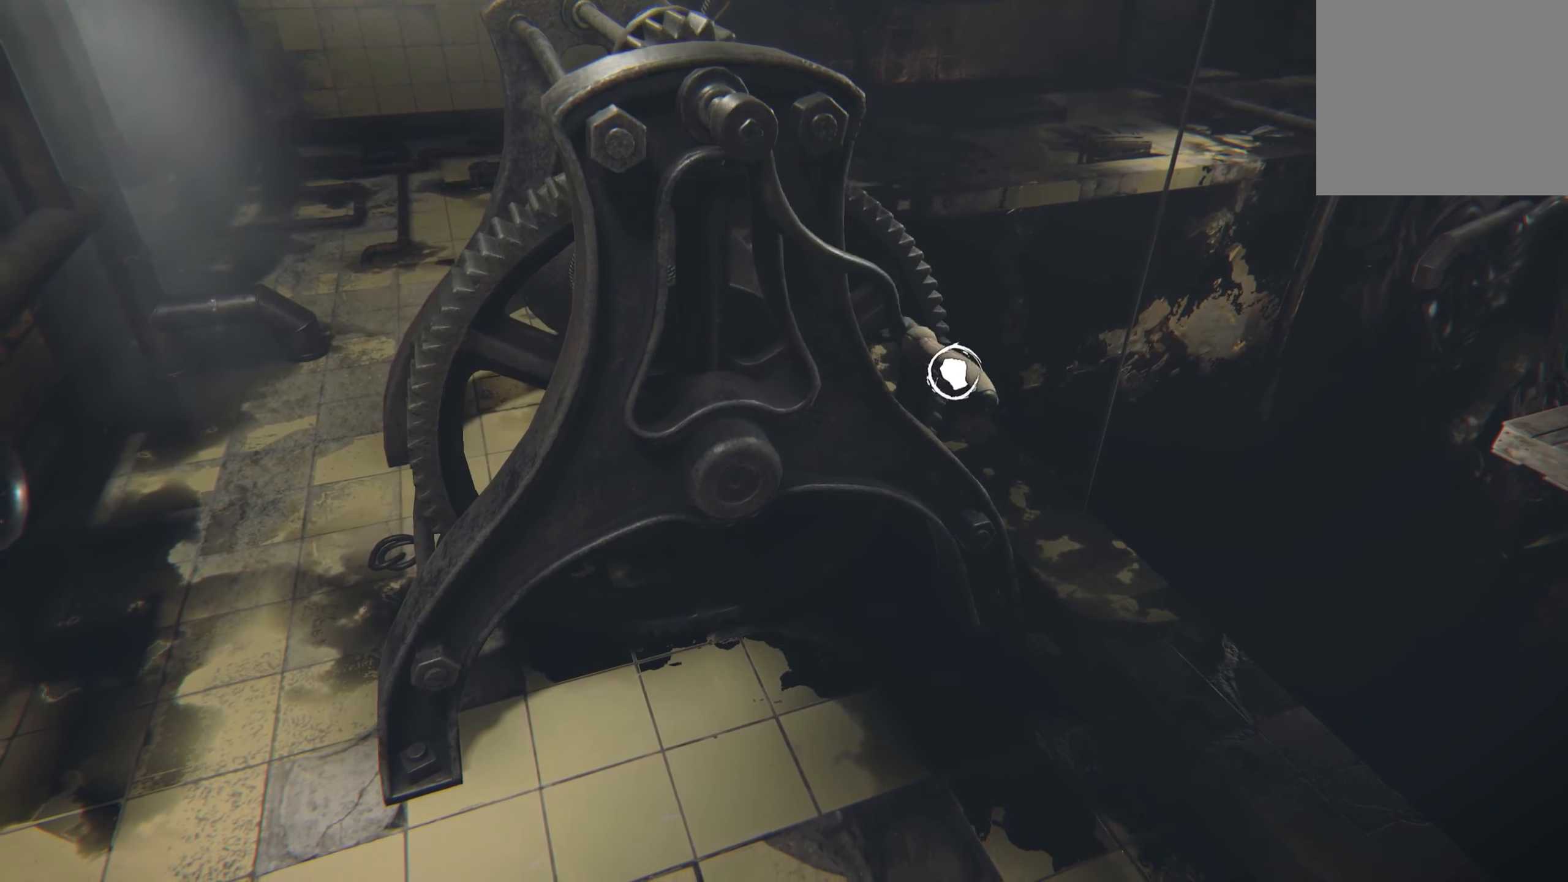
{"buttons": ["R2"], "left_stick": "center", "right_stick": "up-left", "events": []}
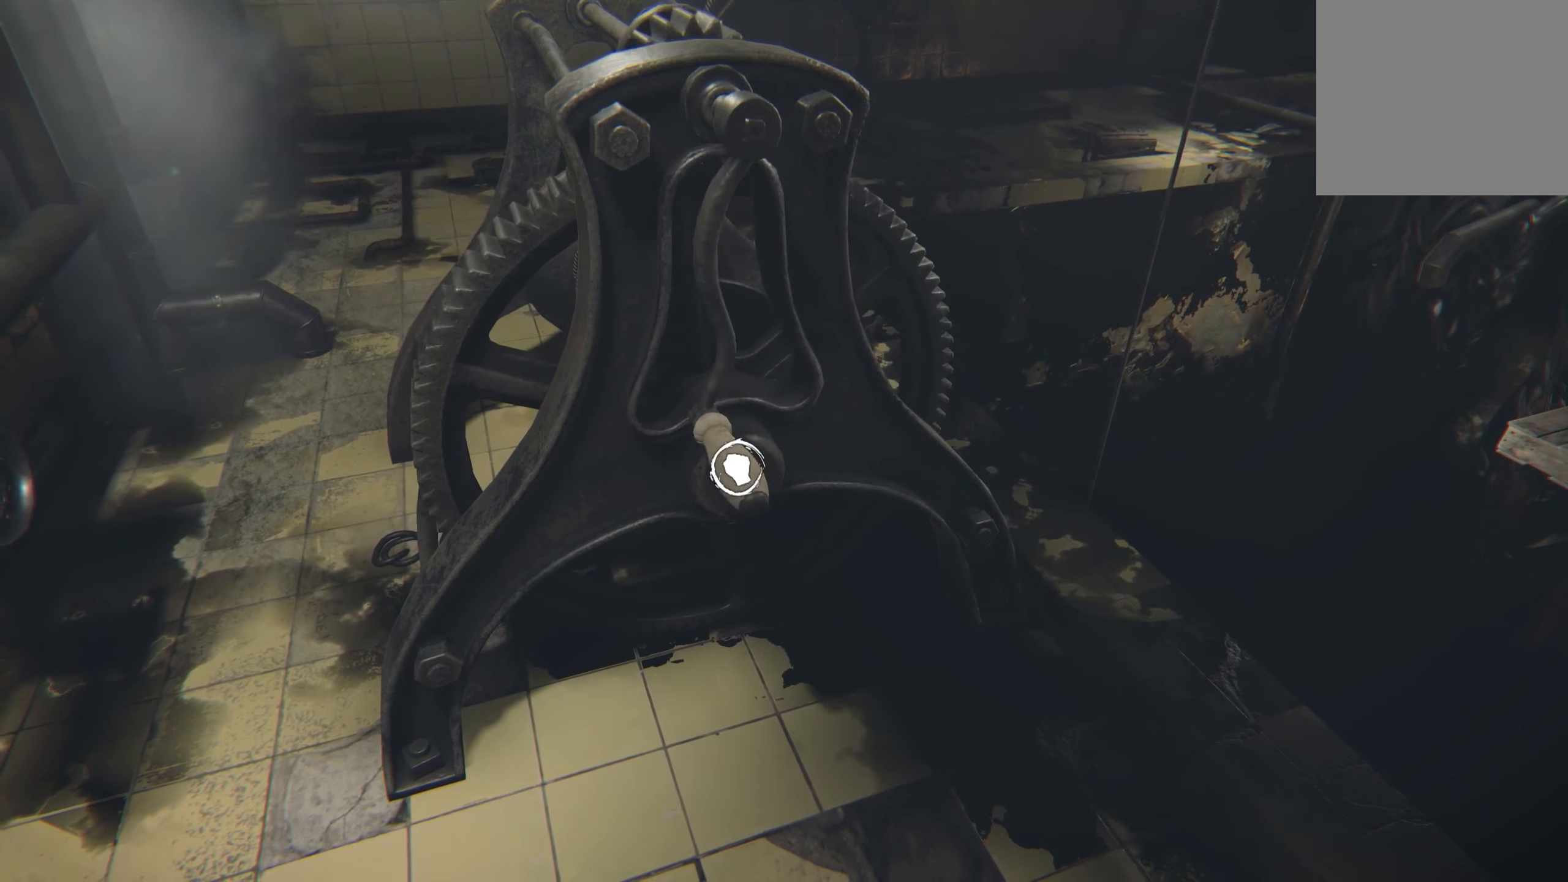
{"buttons": ["R2"], "left_stick": "center", "right_stick": "up-left", "events": []}
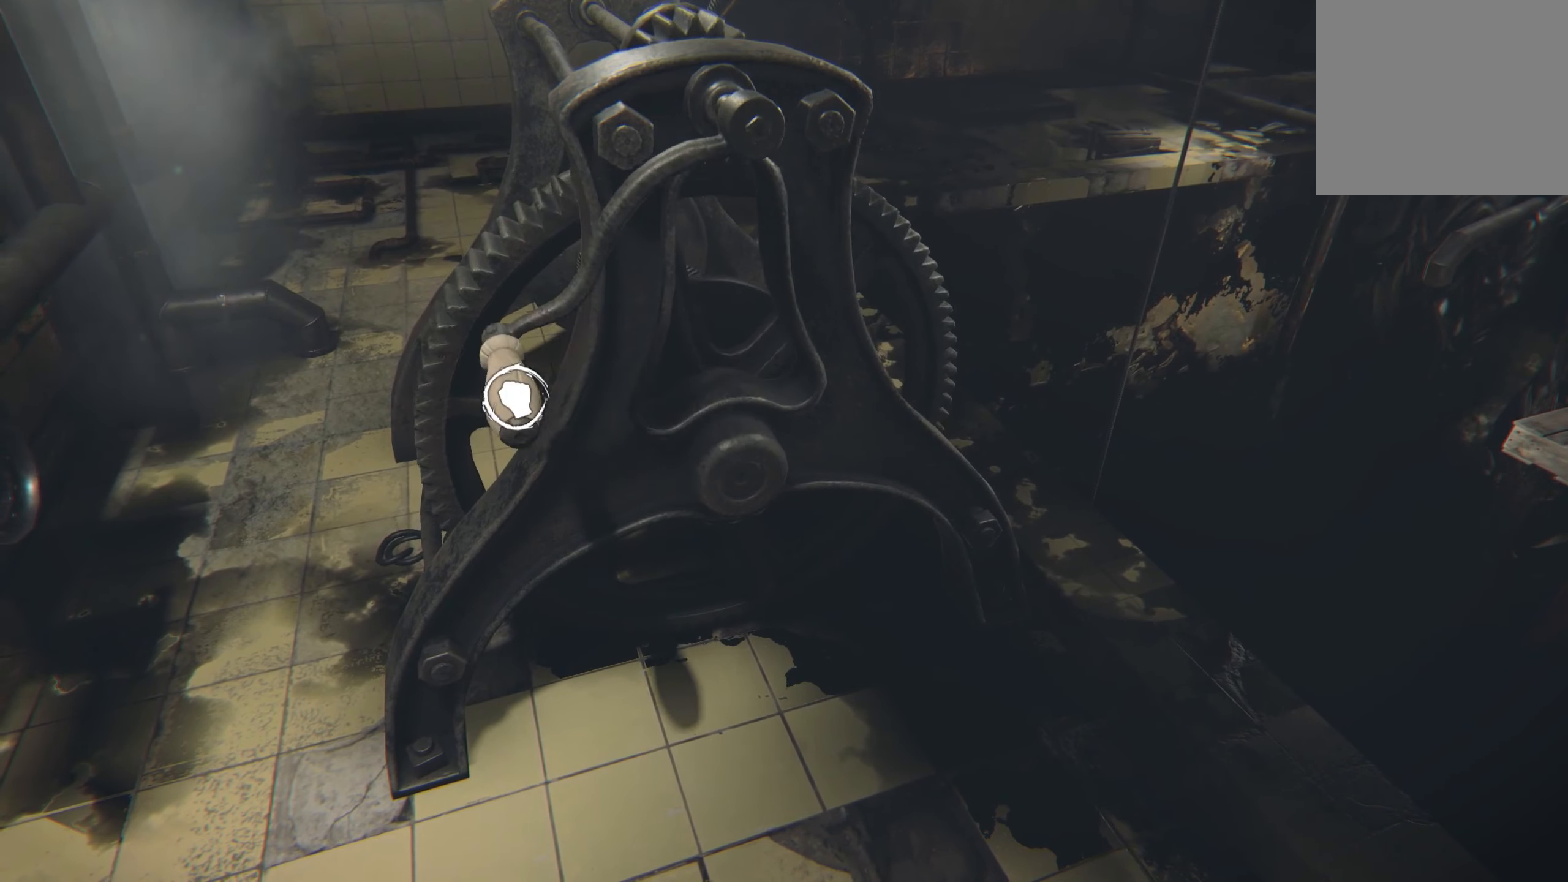
{"buttons": ["R2"], "left_stick": "center", "right_stick": "up-left", "events": []}
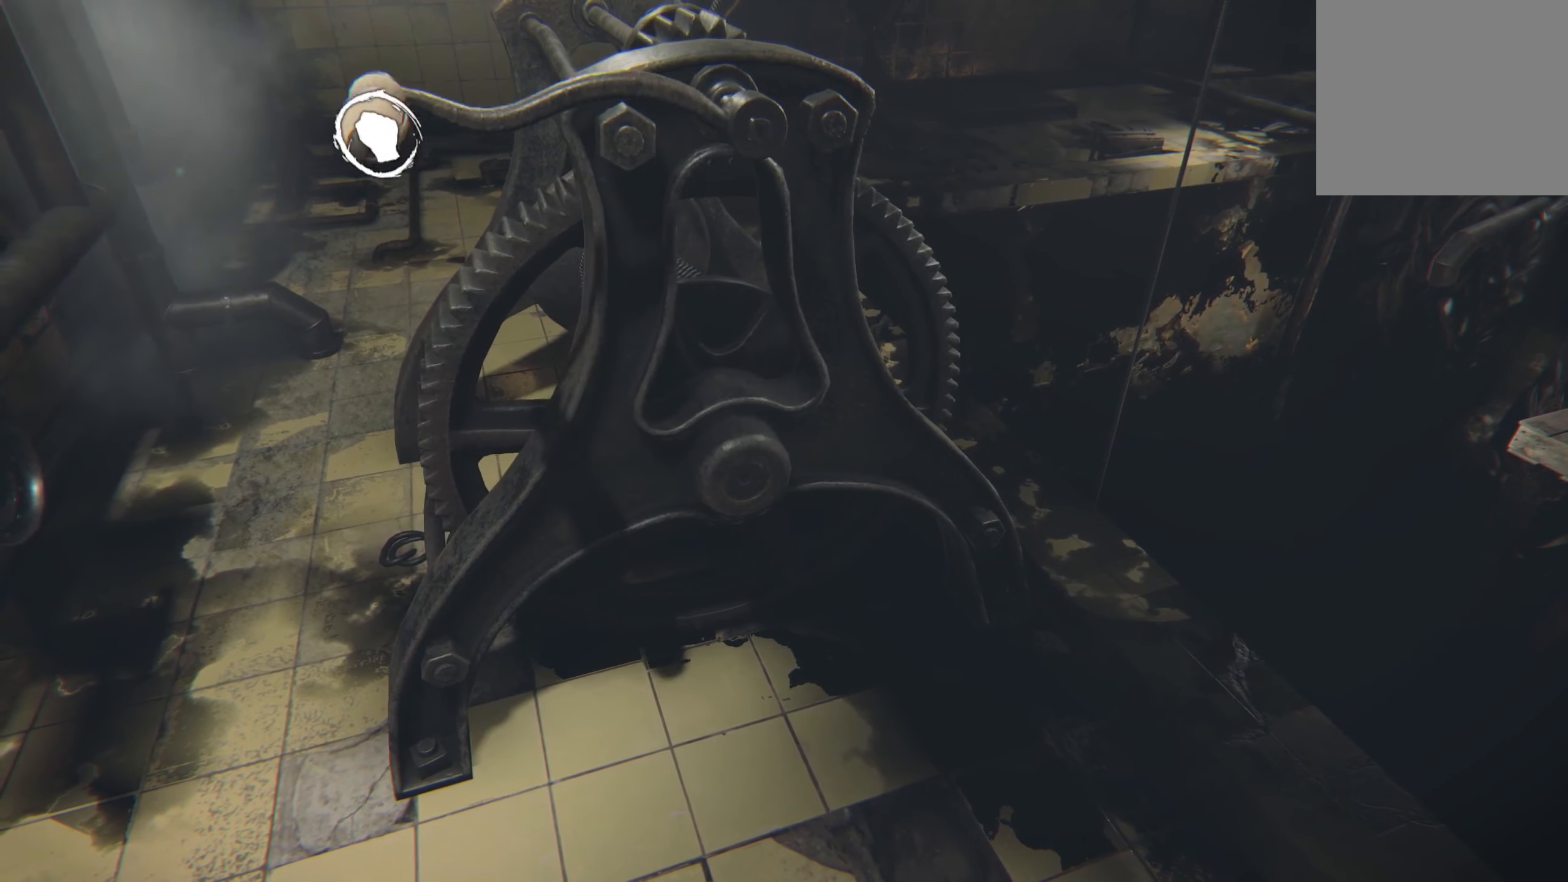
{"buttons": ["R2"], "left_stick": "center", "right_stick": "up-left", "events": []}
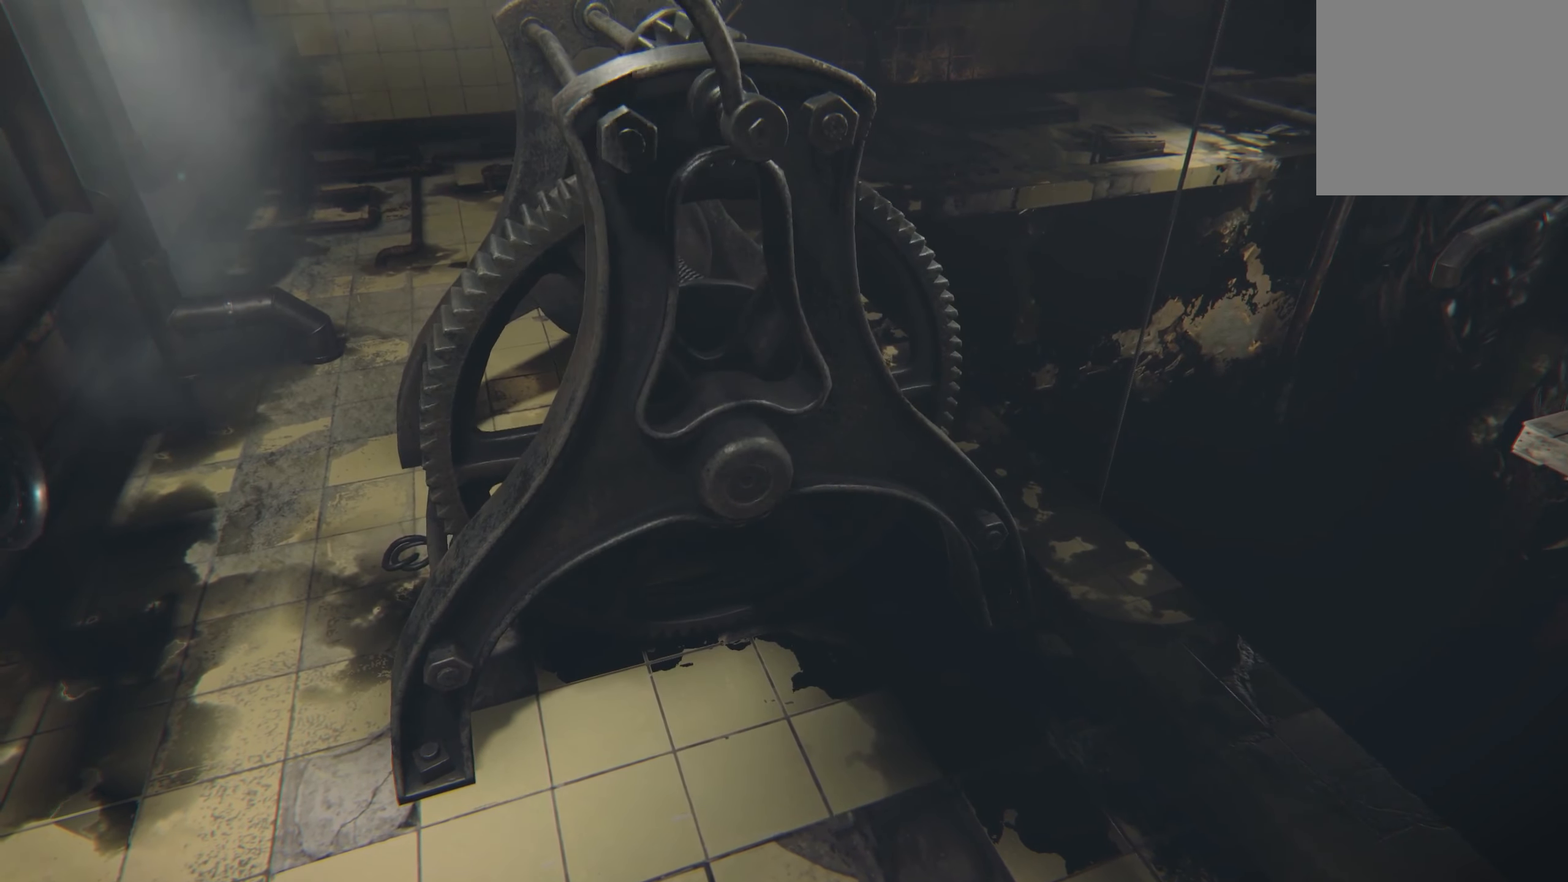
{"buttons": ["R2"], "left_stick": "center", "right_stick": "up-left", "events": []}
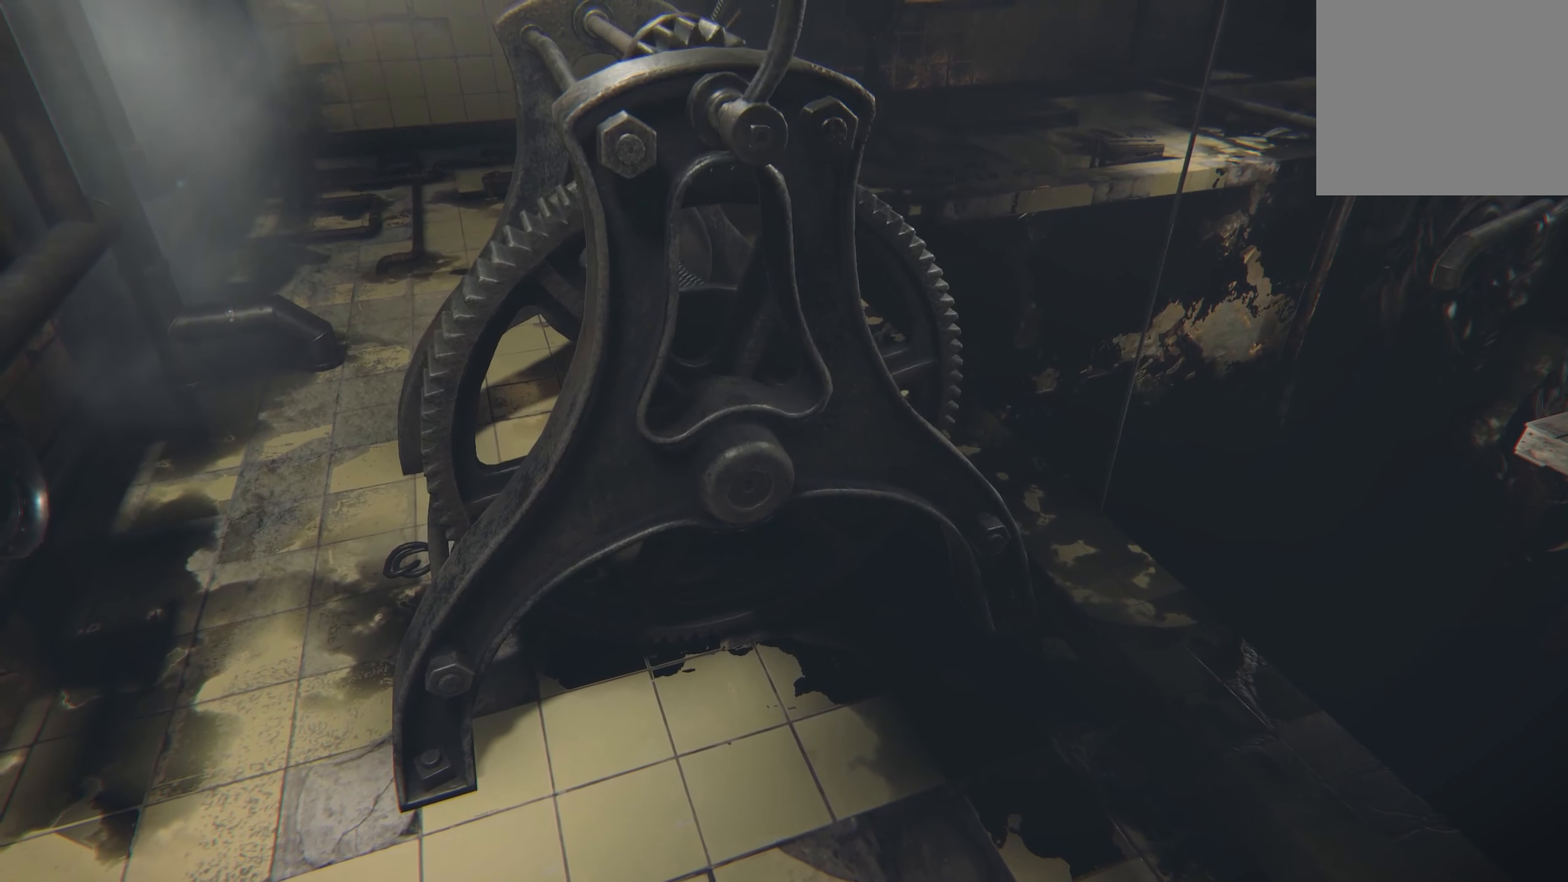
{"buttons": ["R2"], "left_stick": "center", "right_stick": "up-left", "events": []}
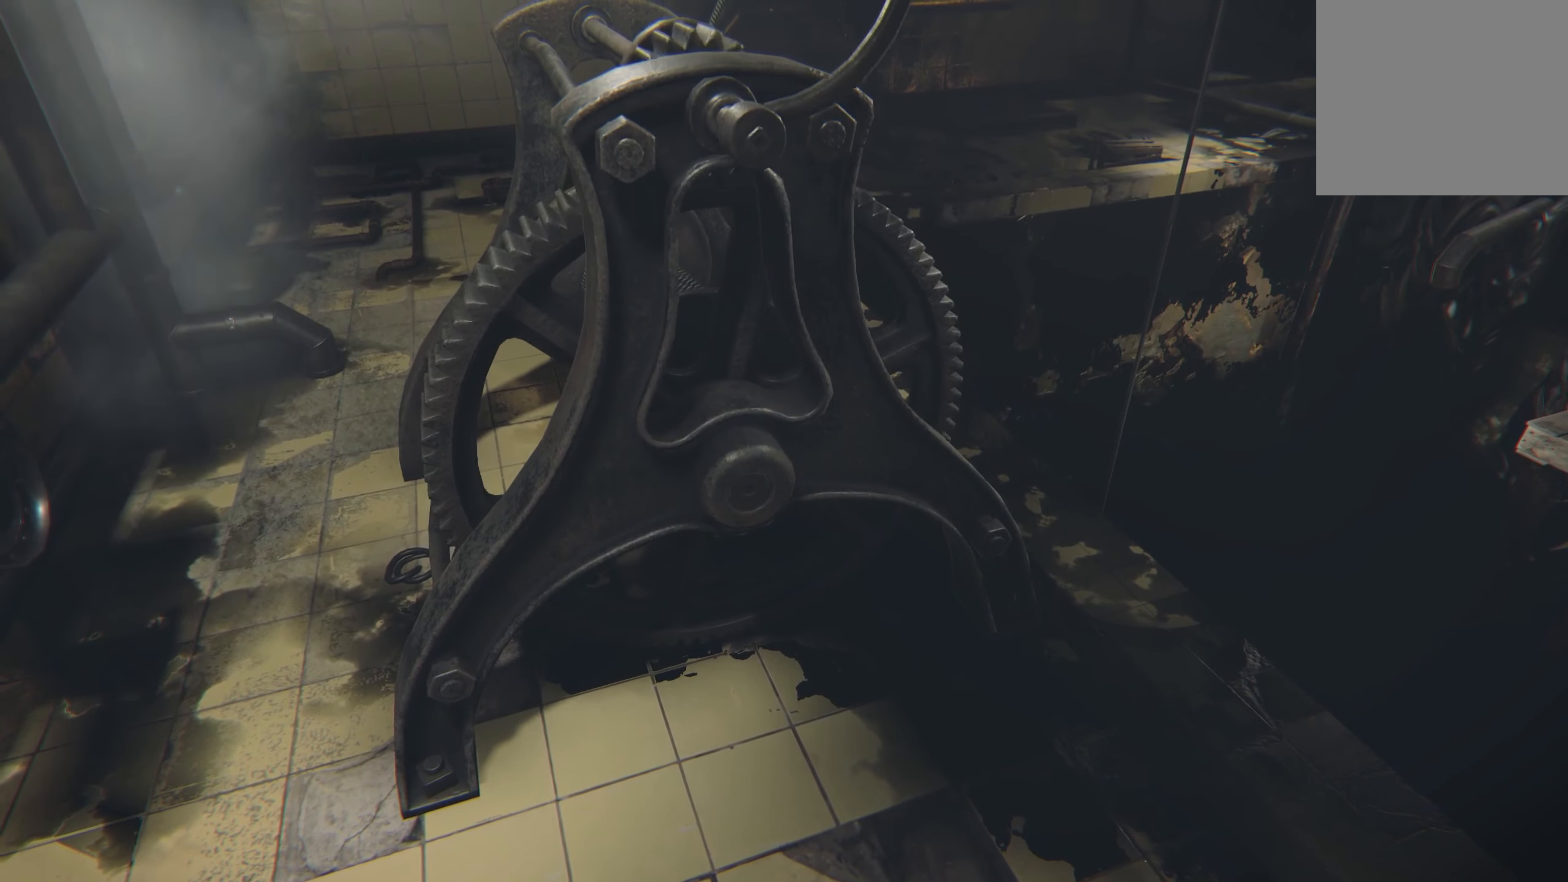
{"buttons": ["R2"], "left_stick": "center", "right_stick": "left", "events": [[300, "right_stick", "left"]]}
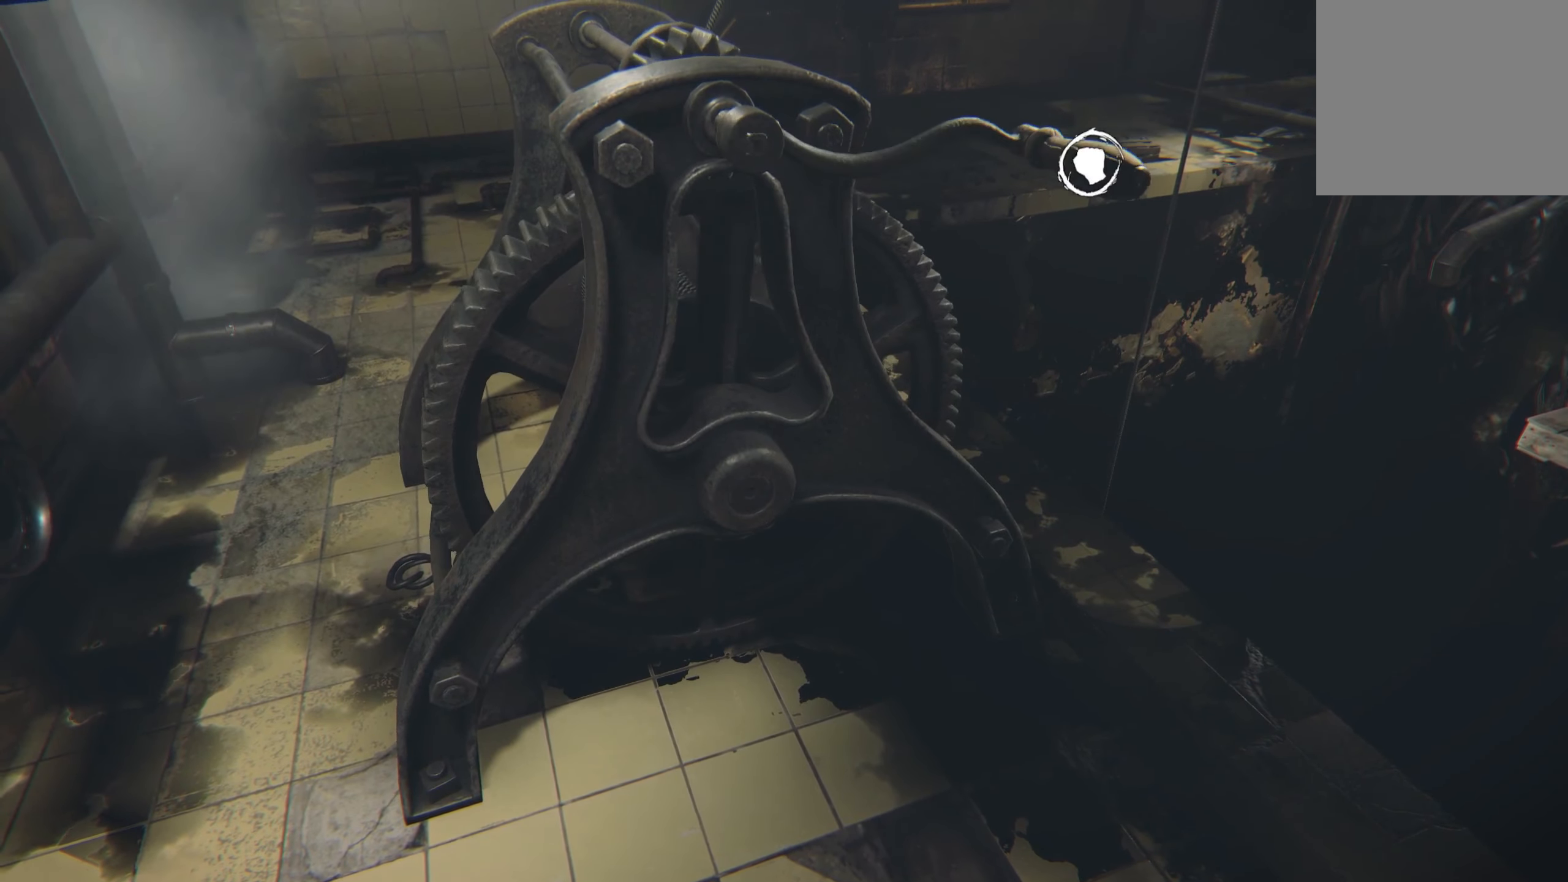
{"buttons": ["R2"], "left_stick": "center", "right_stick": "left", "events": []}
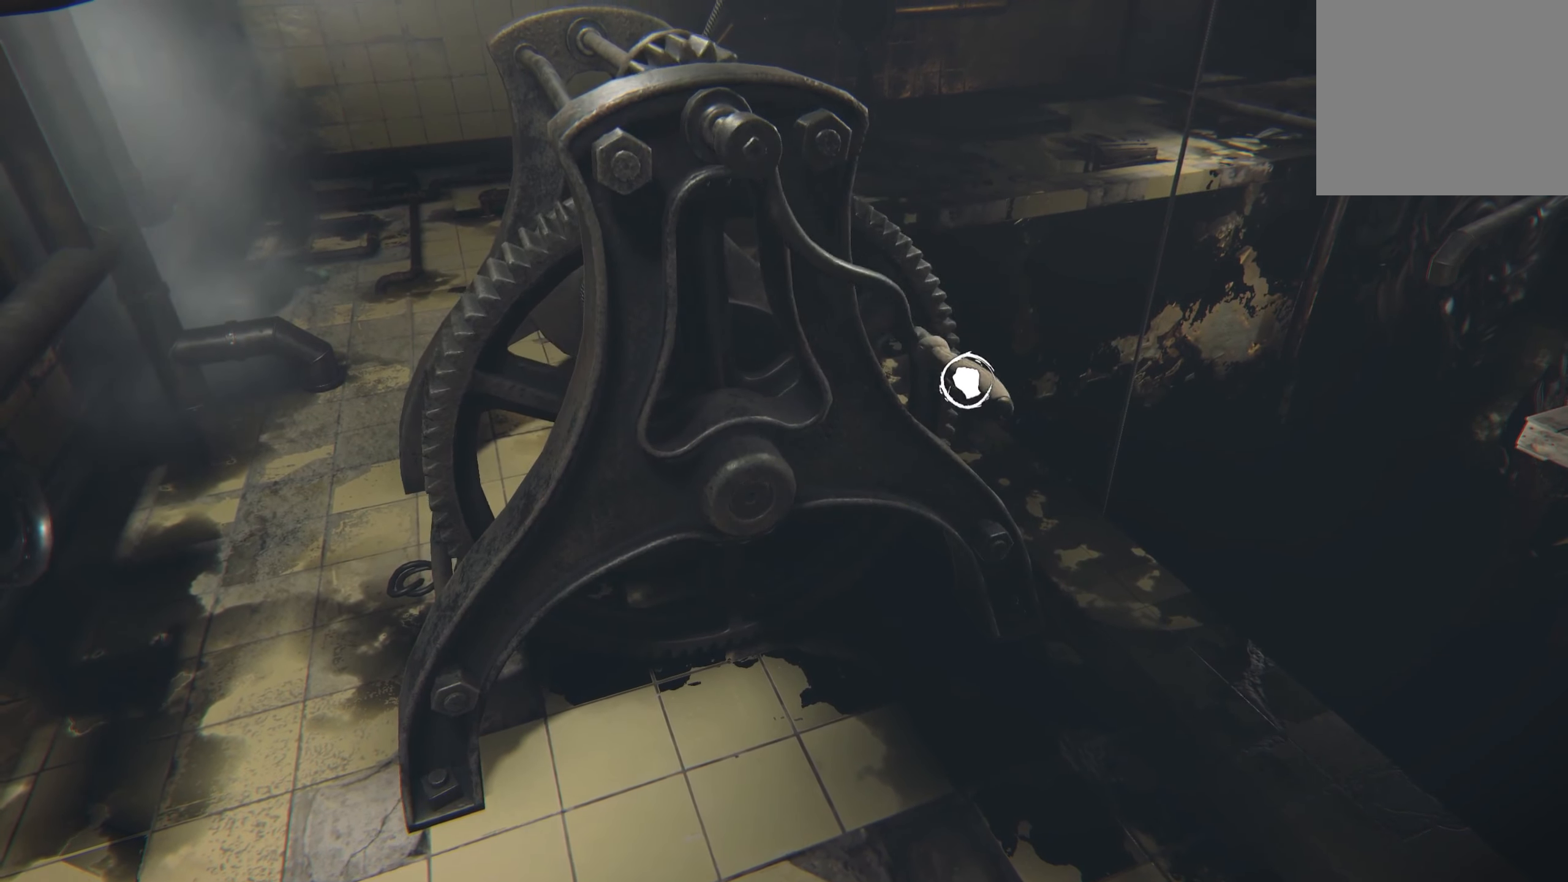
{"buttons": ["R2"], "left_stick": "center", "right_stick": "left", "events": []}
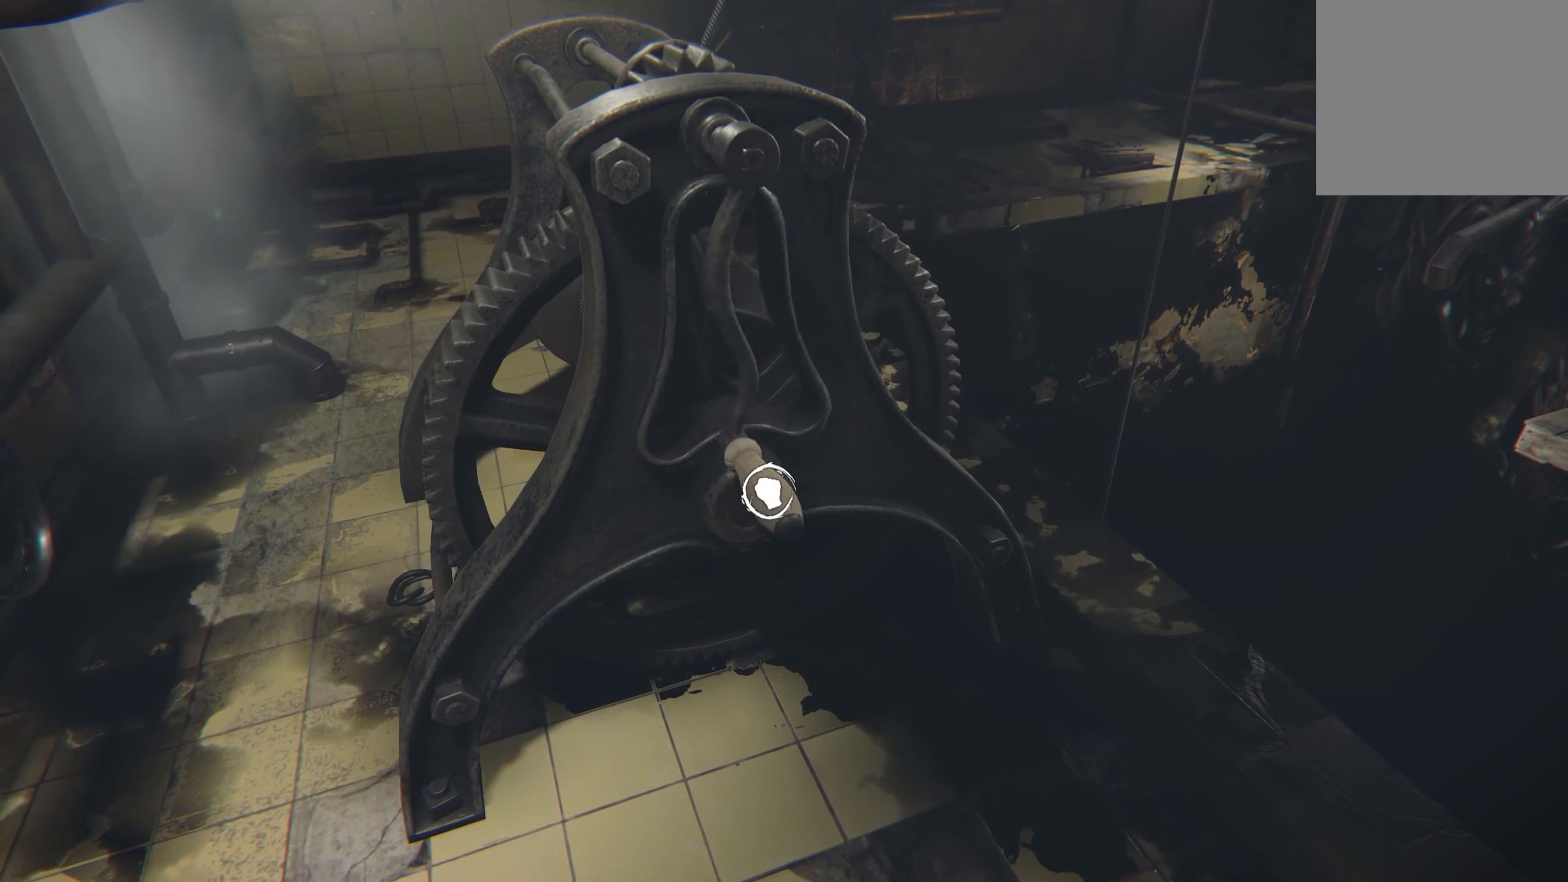
{"buttons": ["R2"], "left_stick": "center", "right_stick": "left", "events": []}
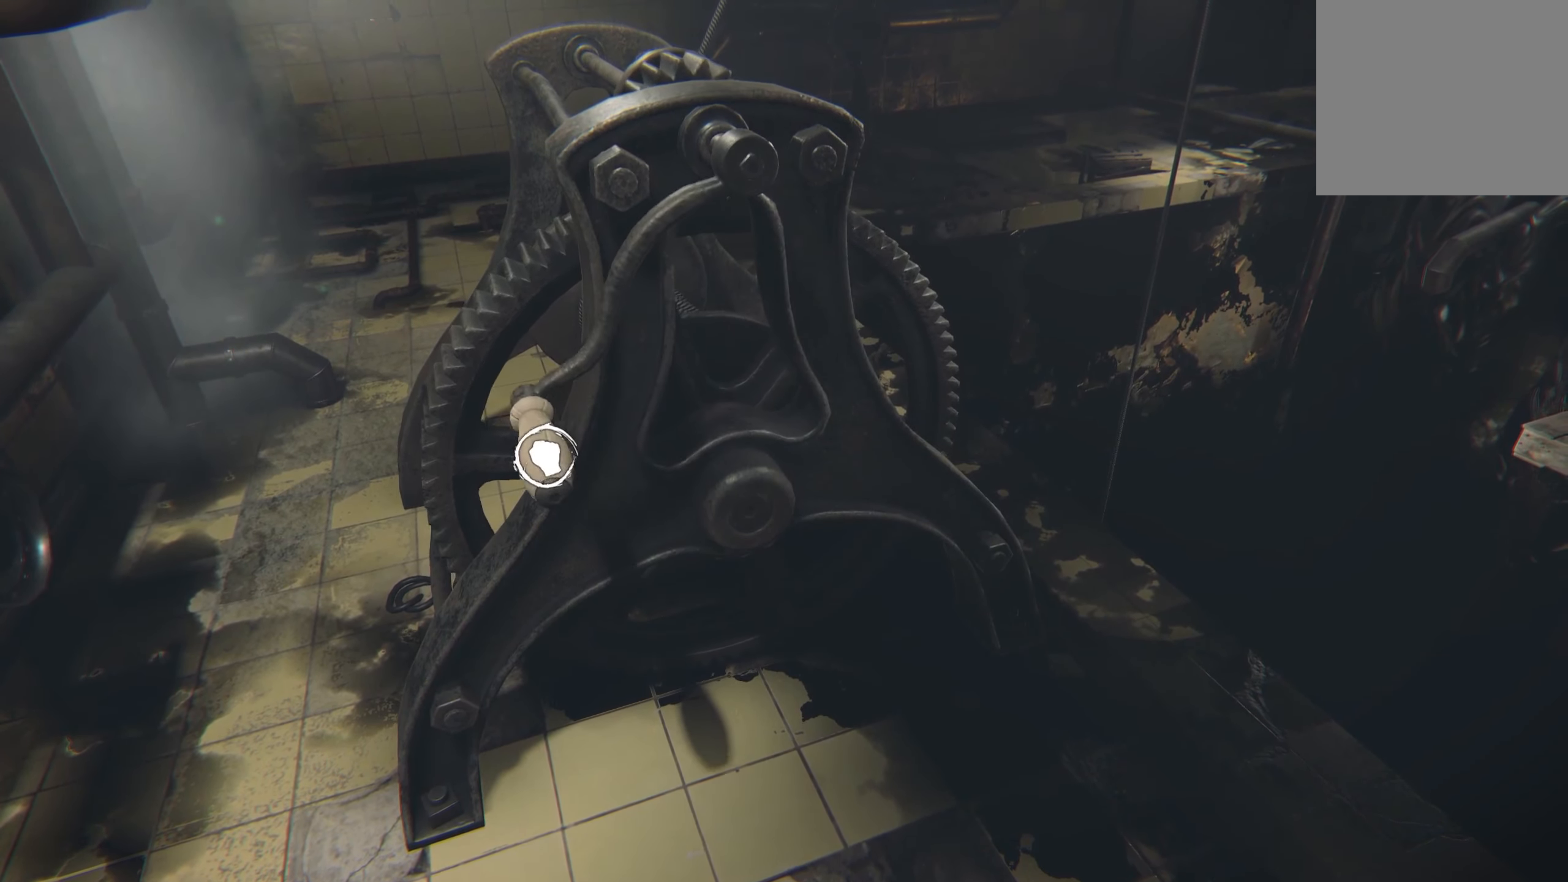
{"buttons": ["R2"], "left_stick": "center", "right_stick": "left", "events": []}
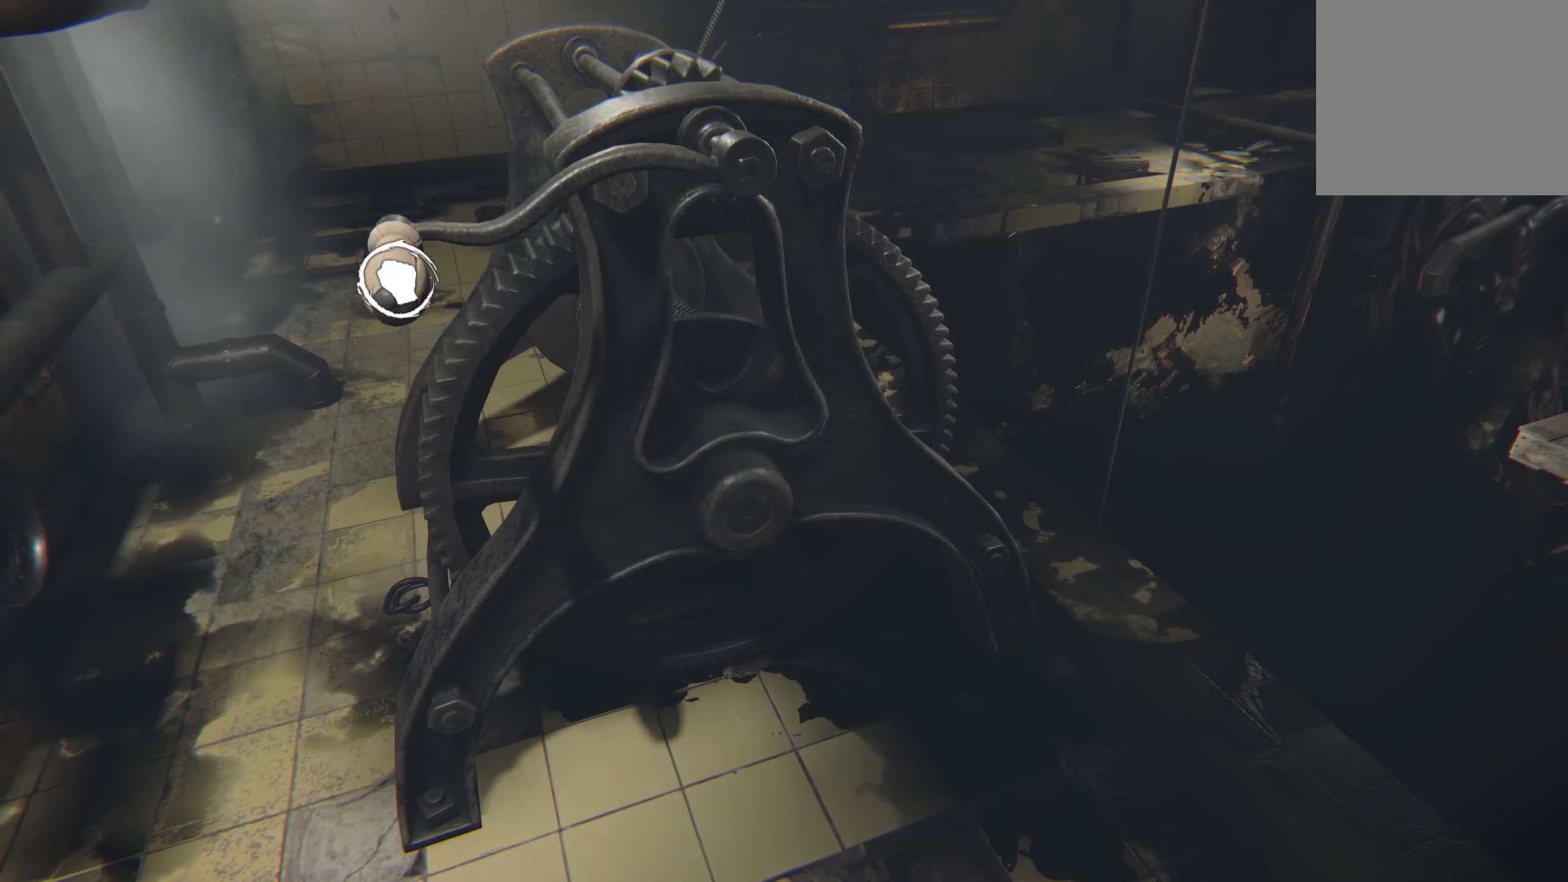
{"buttons": ["R2"], "left_stick": "center", "right_stick": "left", "events": []}
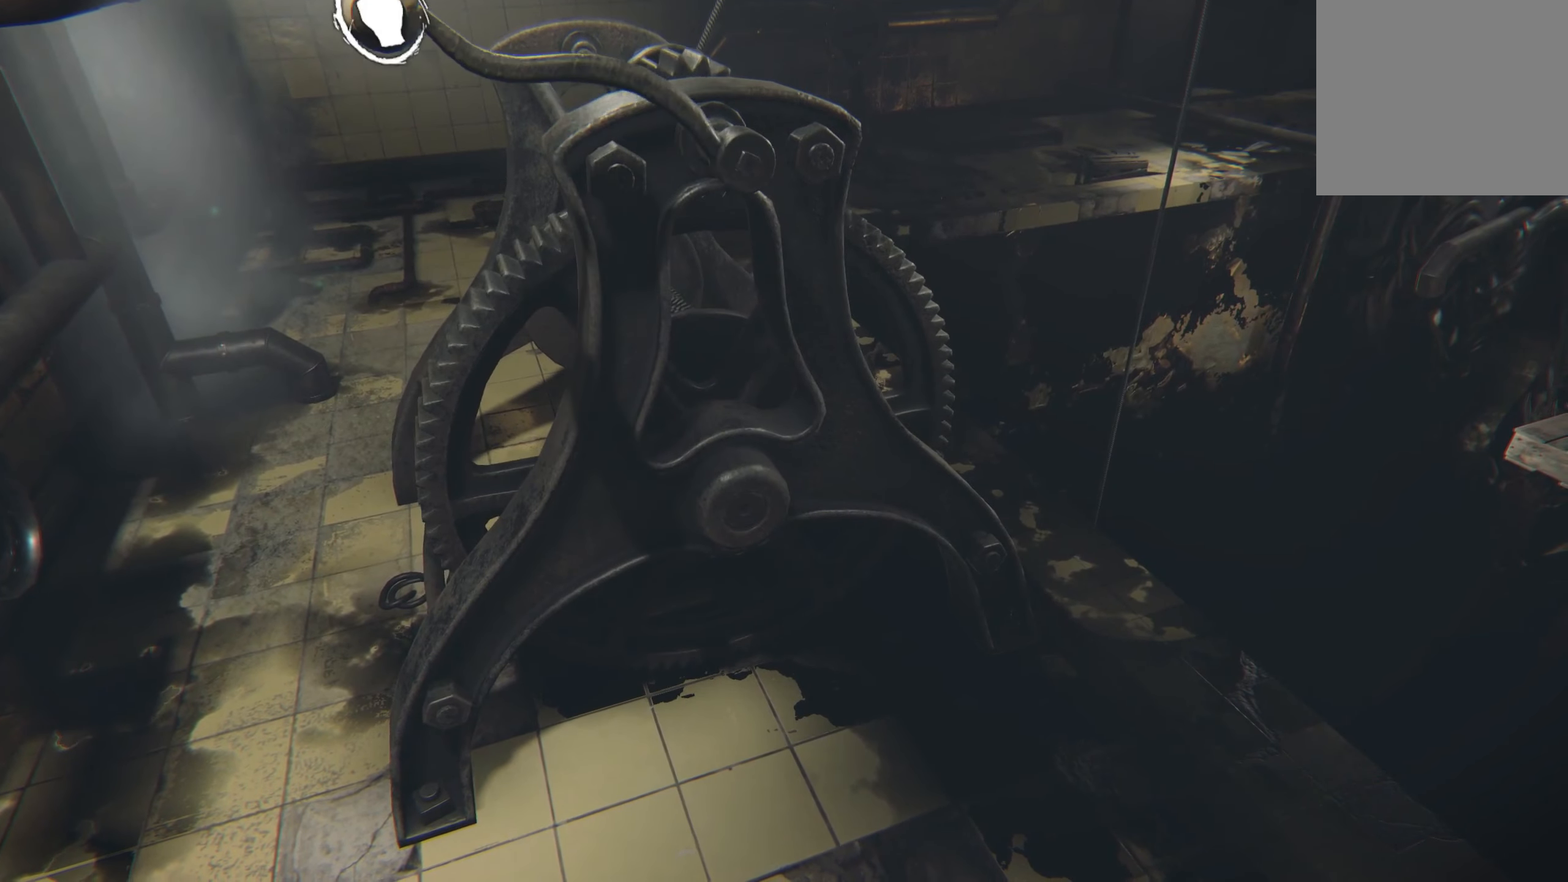
{"buttons": ["R2"], "left_stick": "center", "right_stick": "left", "events": []}
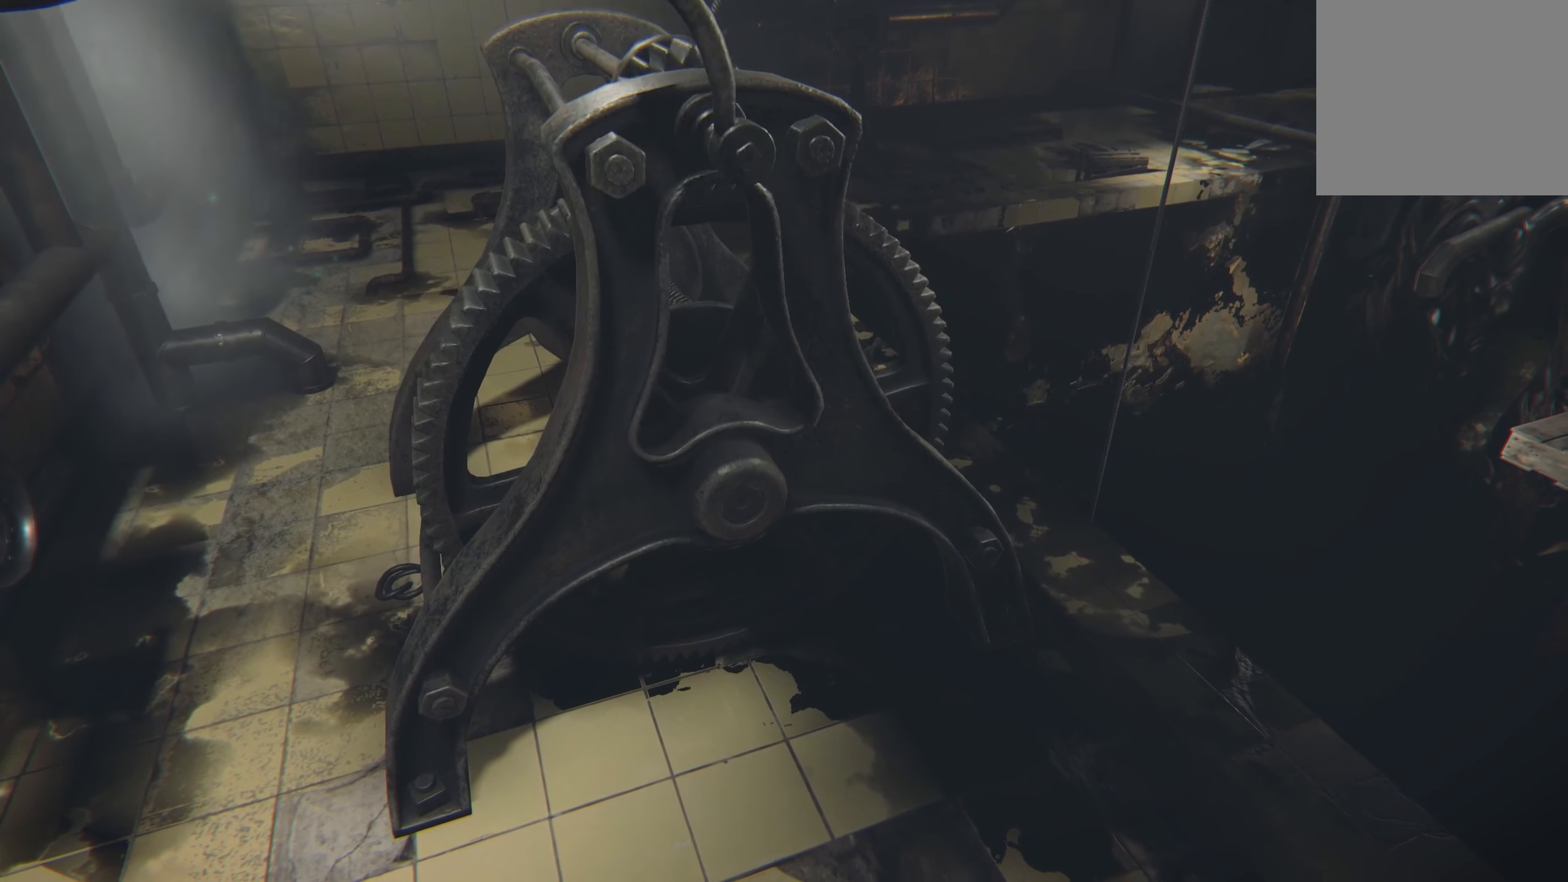
{"buttons": ["R2"], "left_stick": "center", "right_stick": "left", "events": []}
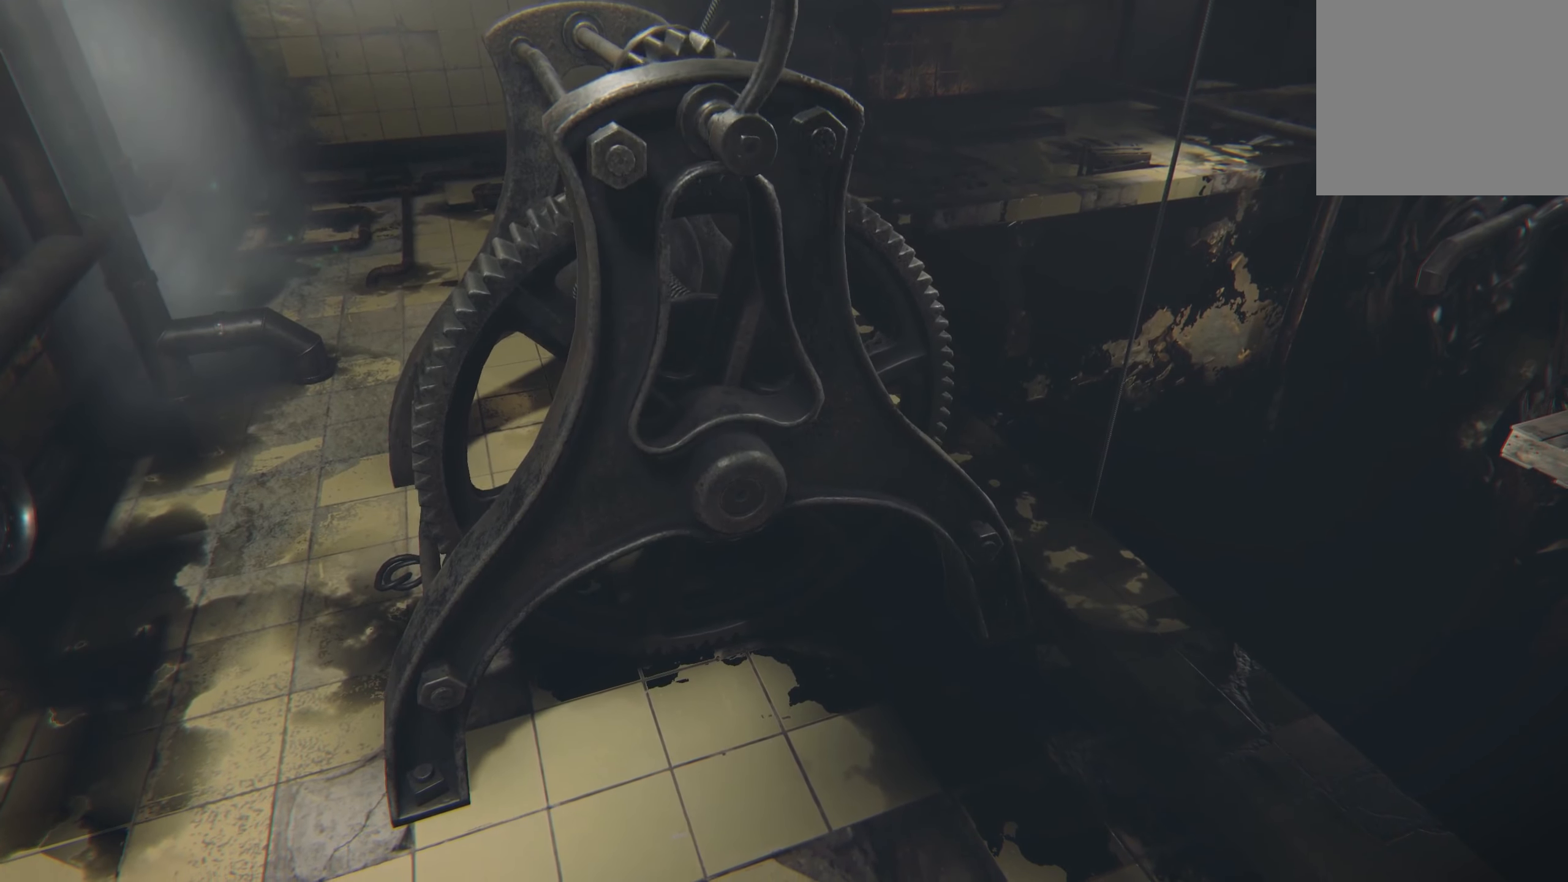
{"buttons": ["R2"], "left_stick": "center", "right_stick": "left", "events": []}
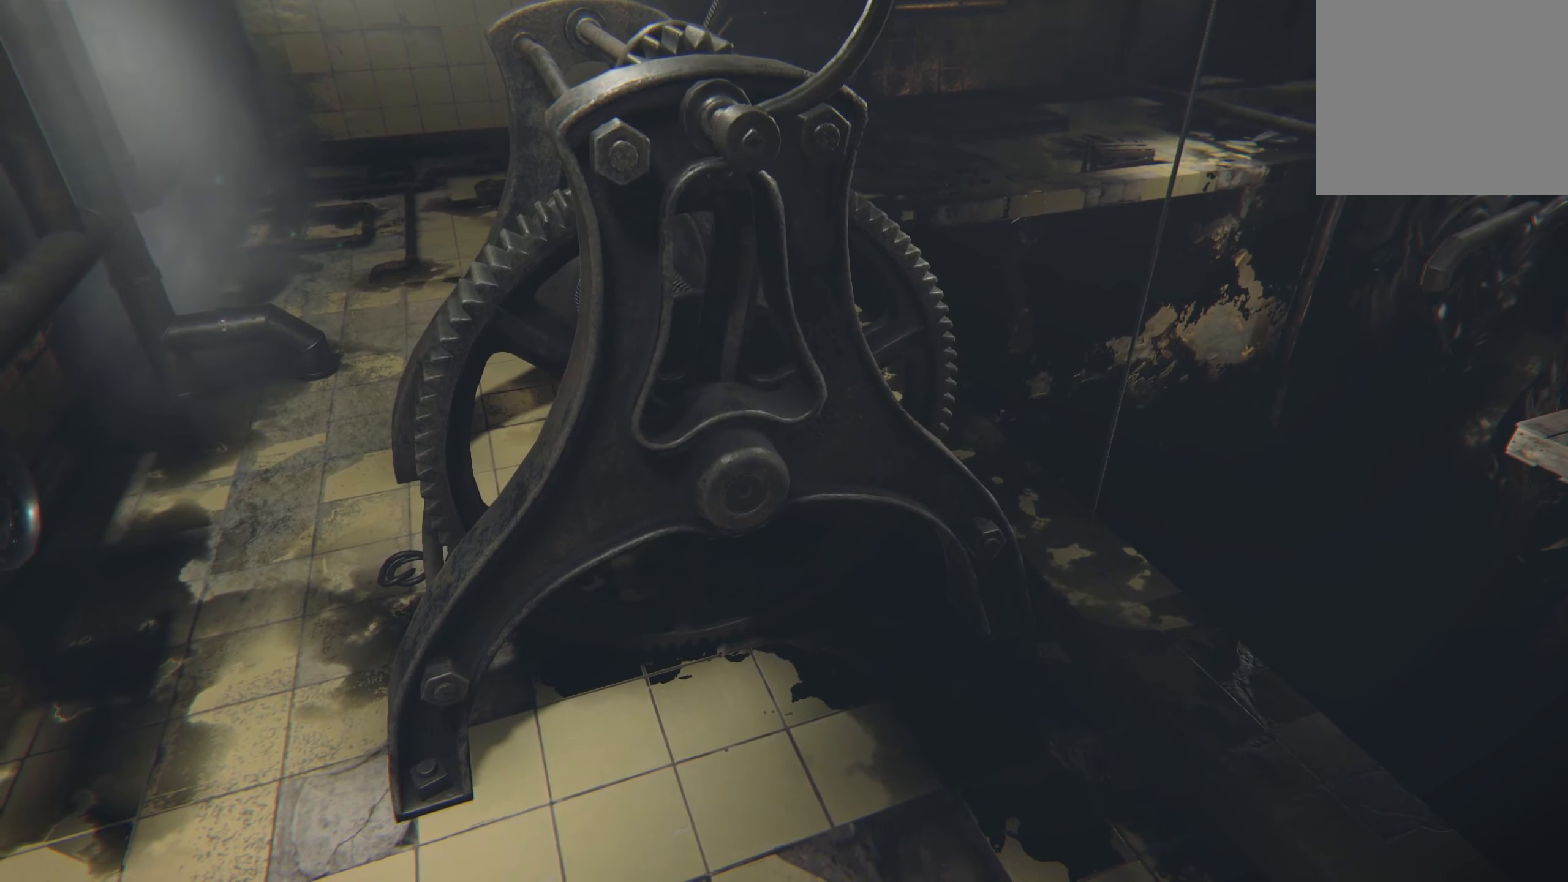
{"buttons": ["R2"], "left_stick": "center", "right_stick": "left", "events": []}
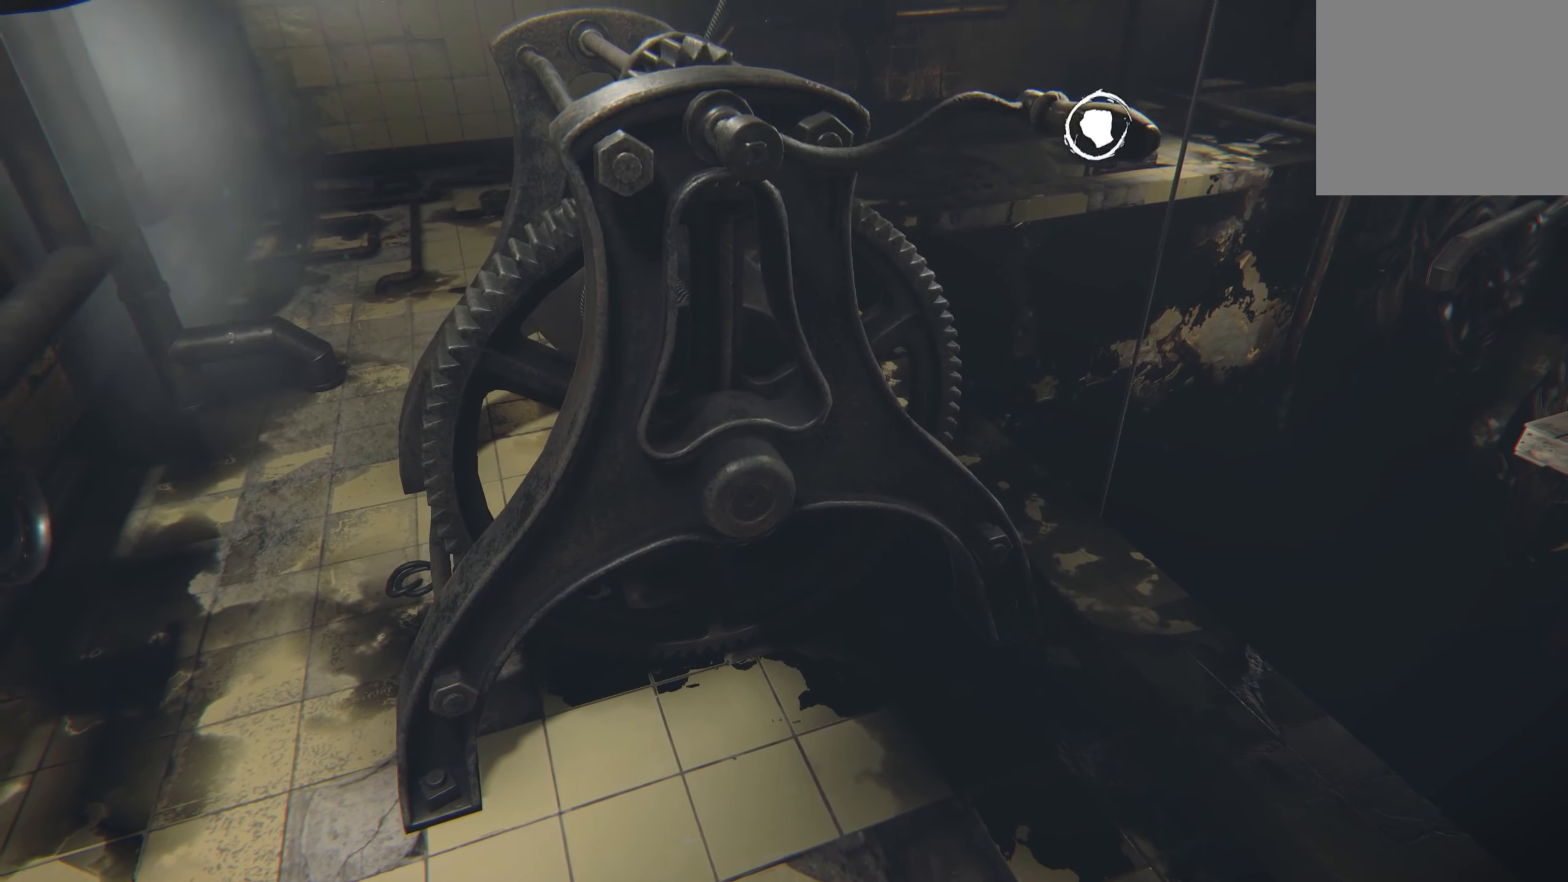
{"buttons": ["R2"], "left_stick": "center", "right_stick": "left", "events": []}
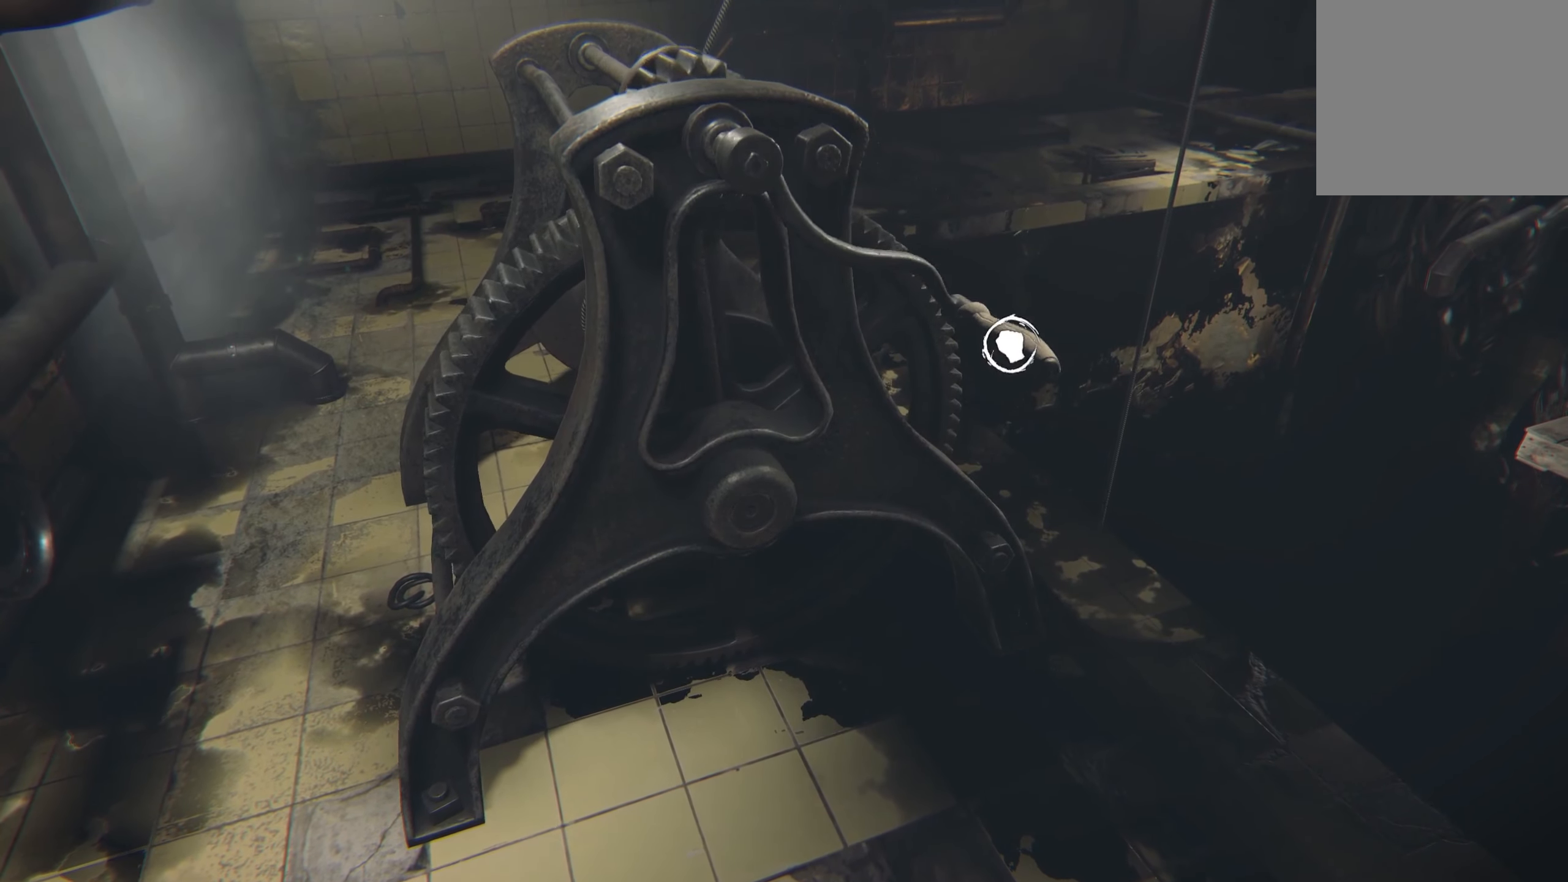
{"buttons": ["R2"], "left_stick": "center", "right_stick": "left", "events": []}
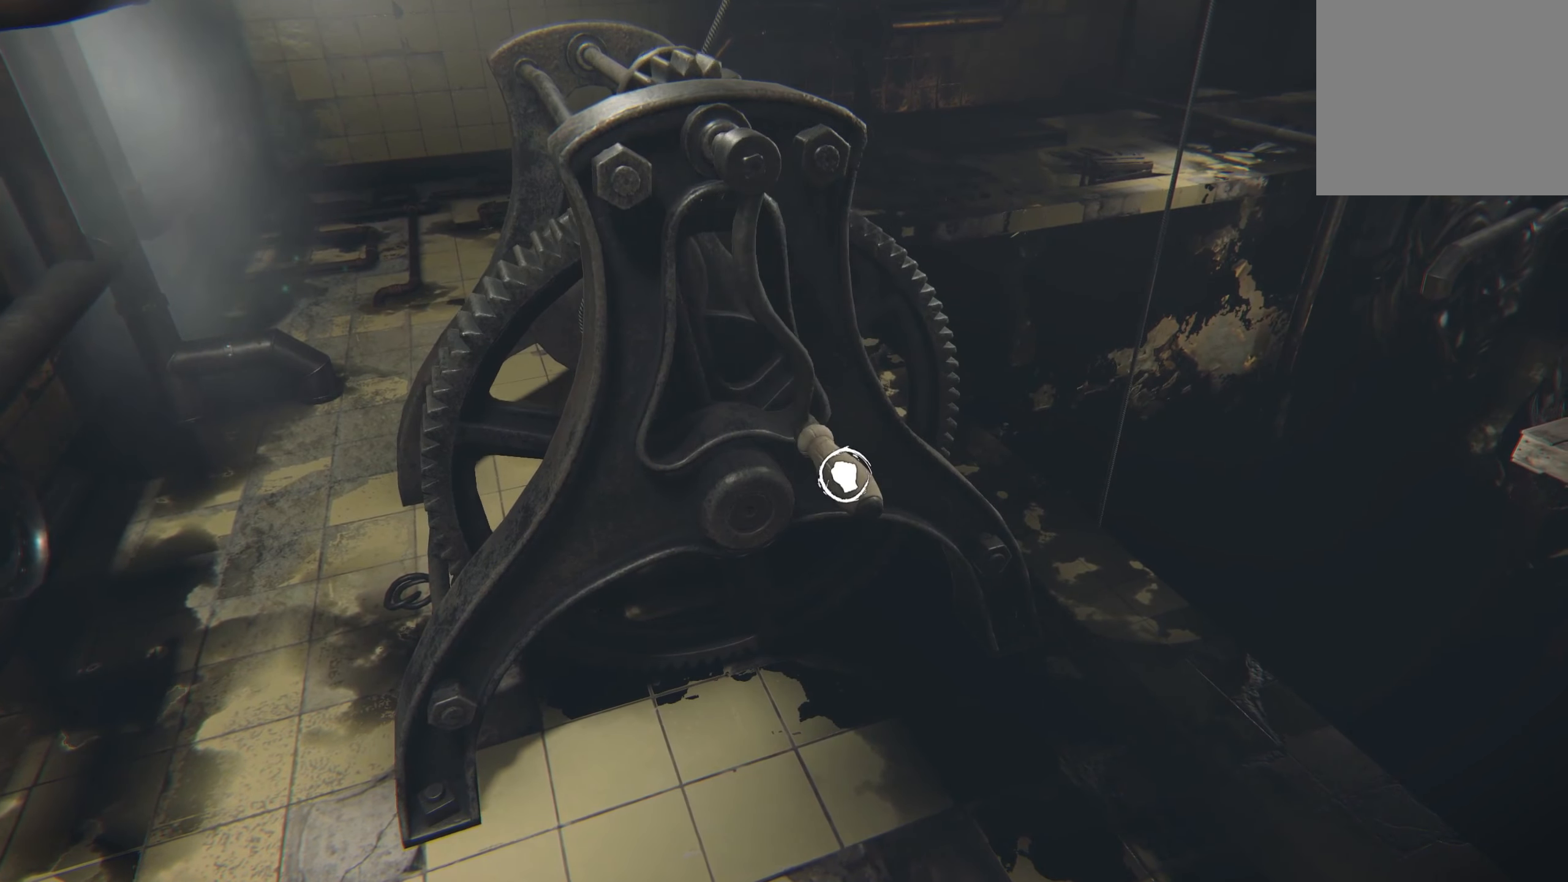
{"buttons": ["R2"], "left_stick": "center", "right_stick": "left", "events": []}